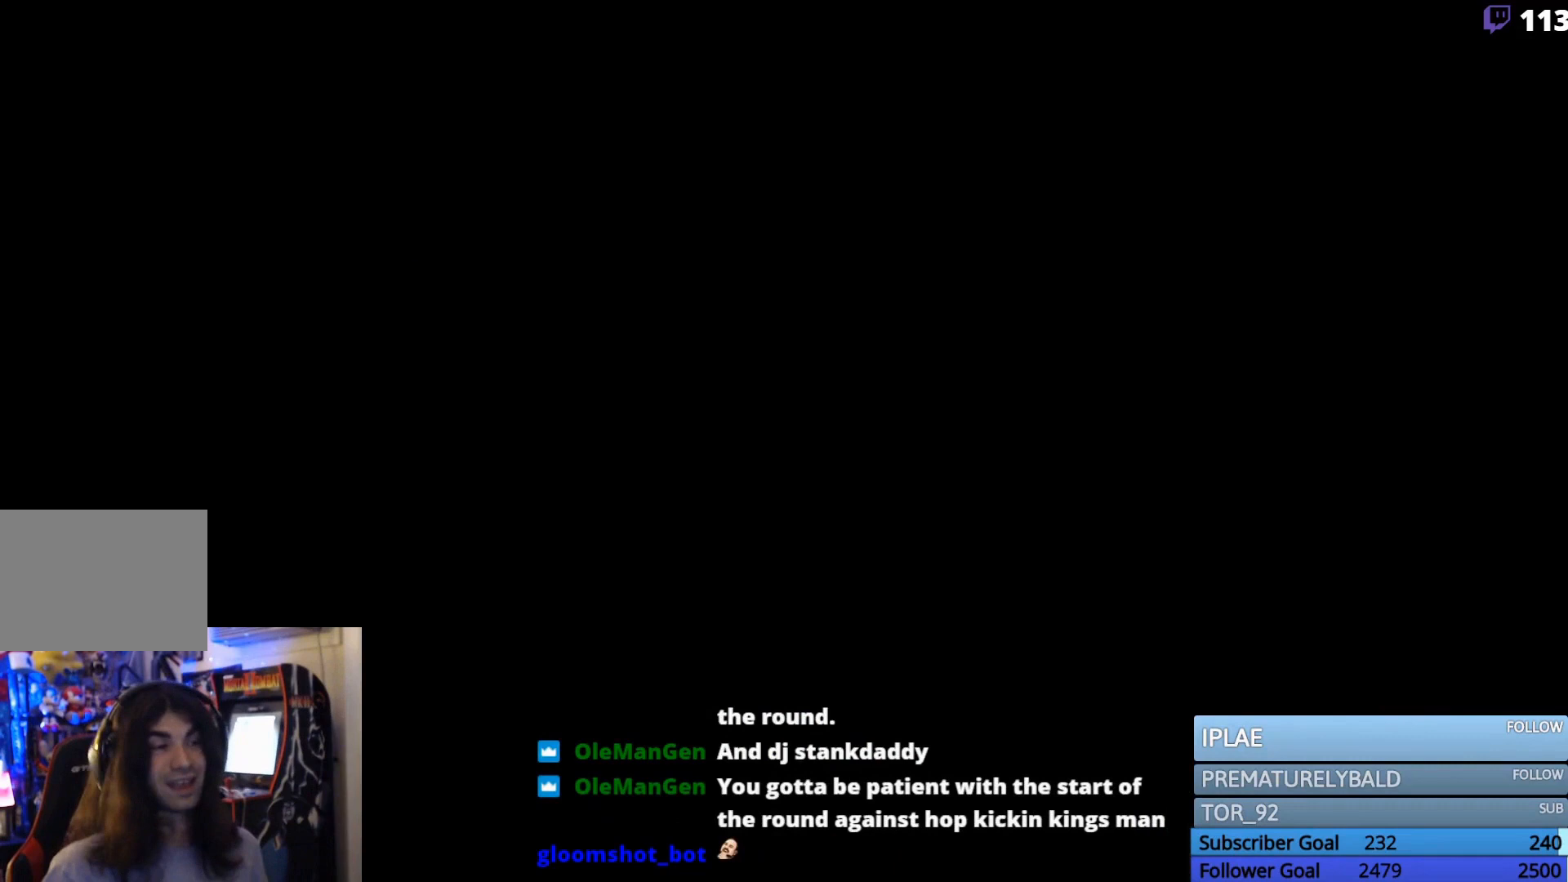
Gameplay with a controller (PlayStation layout); each line is a JSON object with the inputs held at the frame after it. "events" lists button and stick changes between this image and that frame as [ms after this image, input, new state], when the widget could be followed in between. Not read: L3 R3 left_stick right_stick.
{"buttons": [], "events": []}
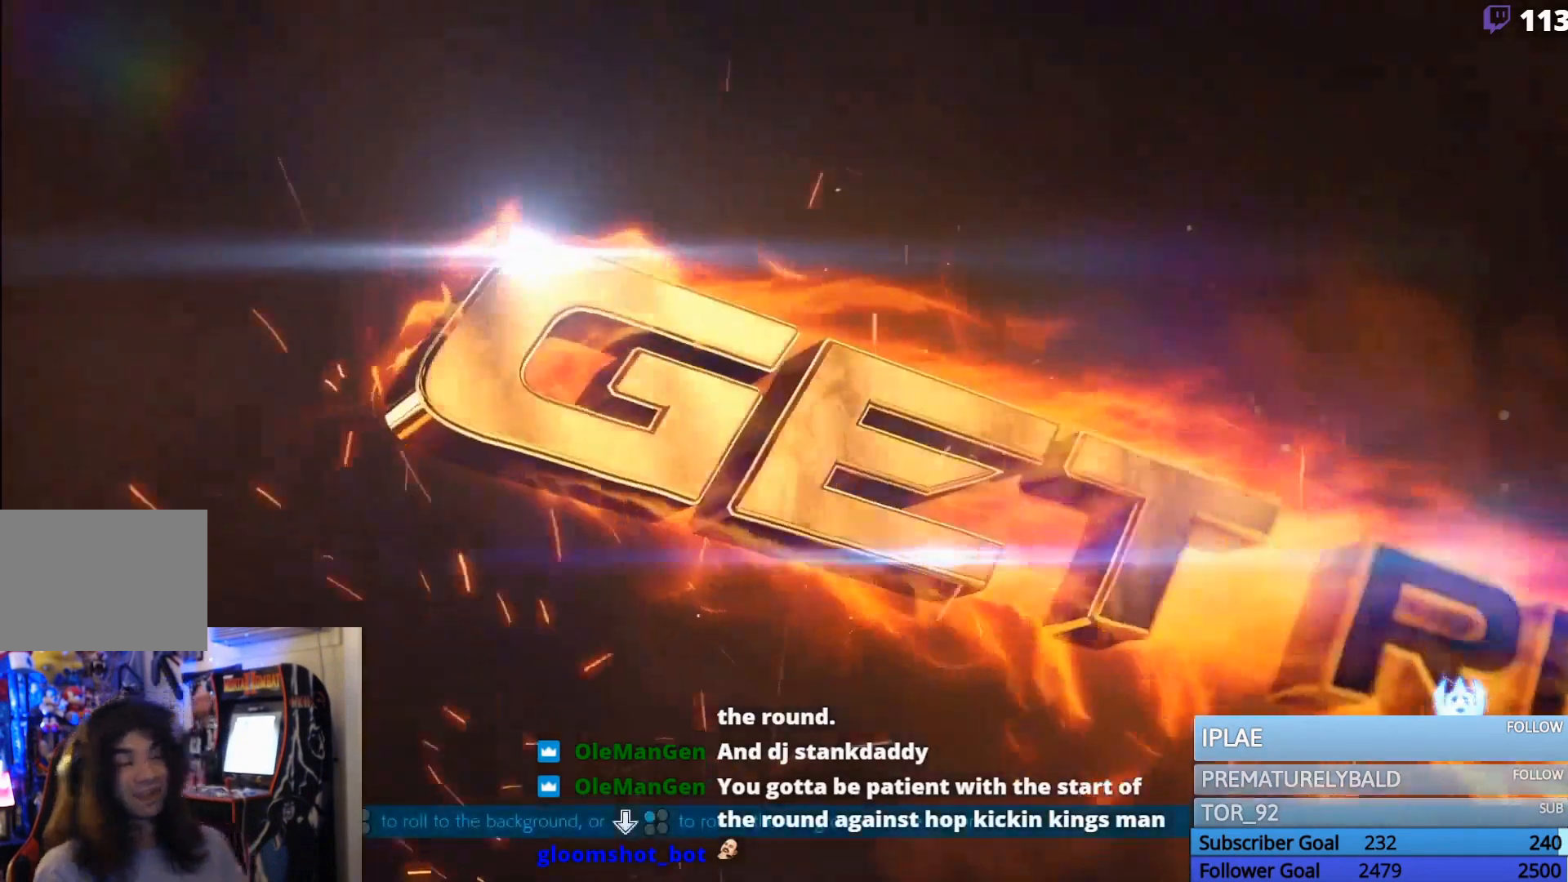
{"buttons": [], "events": []}
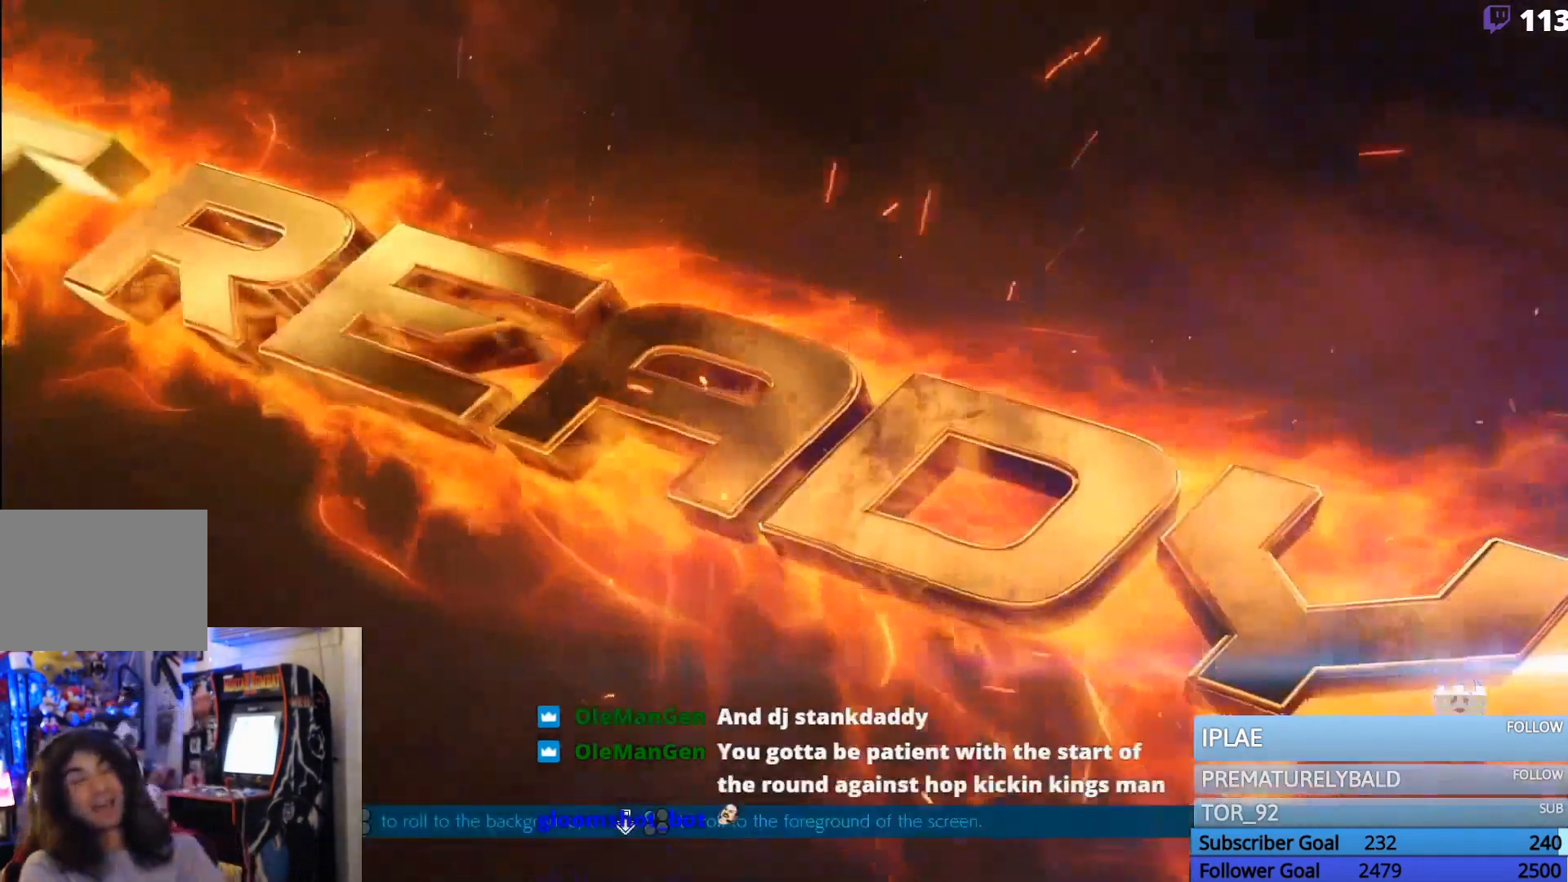
{"buttons": [], "events": [[267, "R2", "down"], [333, "R2", "up"]]}
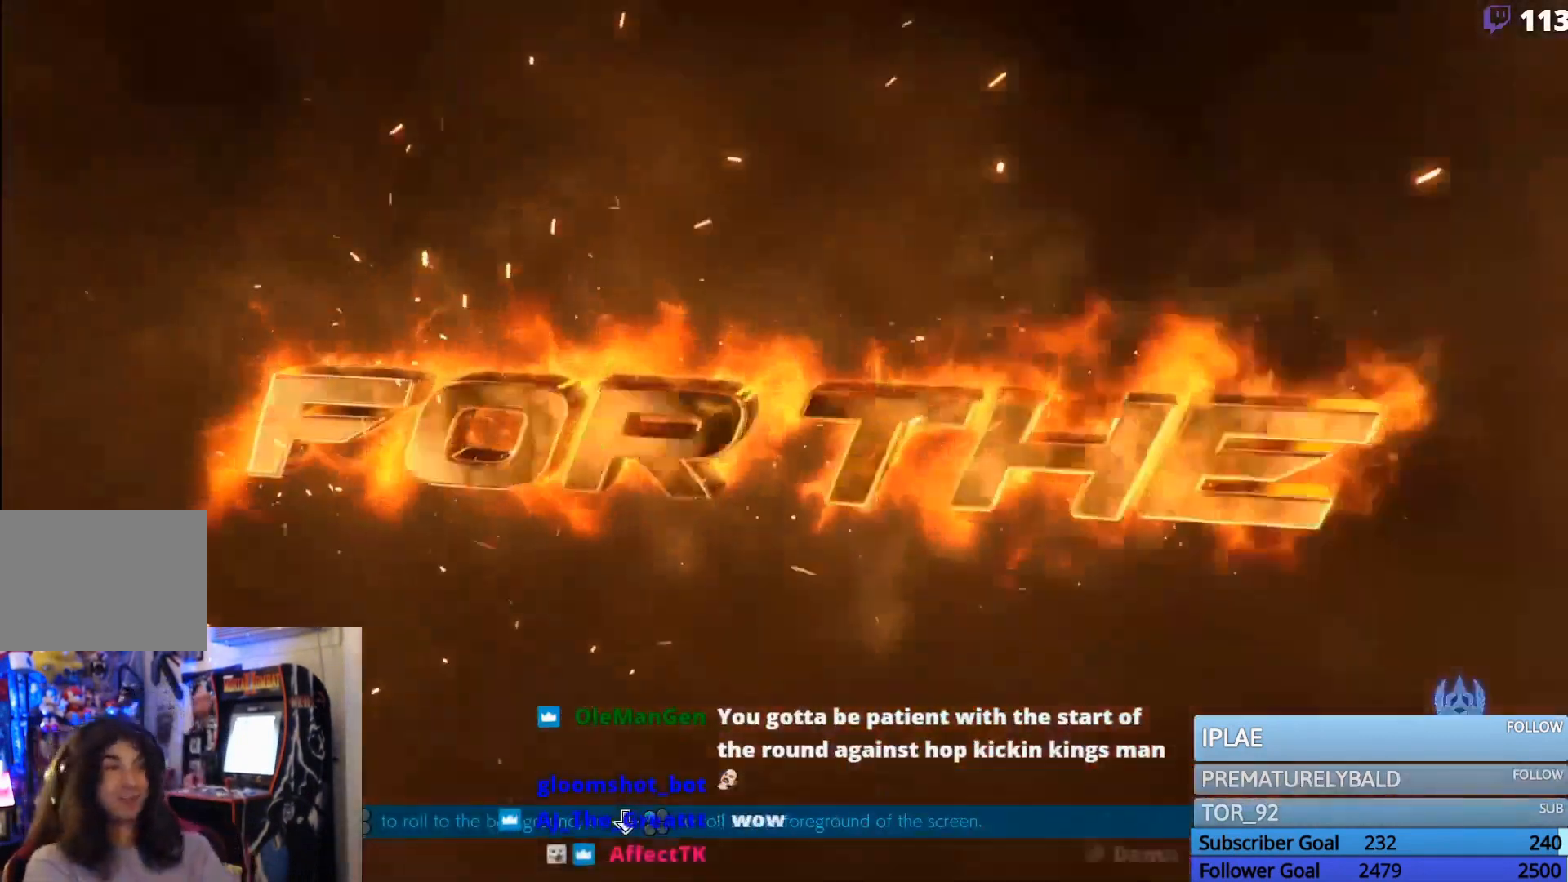
{"buttons": [], "events": [[200, "R2", "down"], [500, "R2", "up"]]}
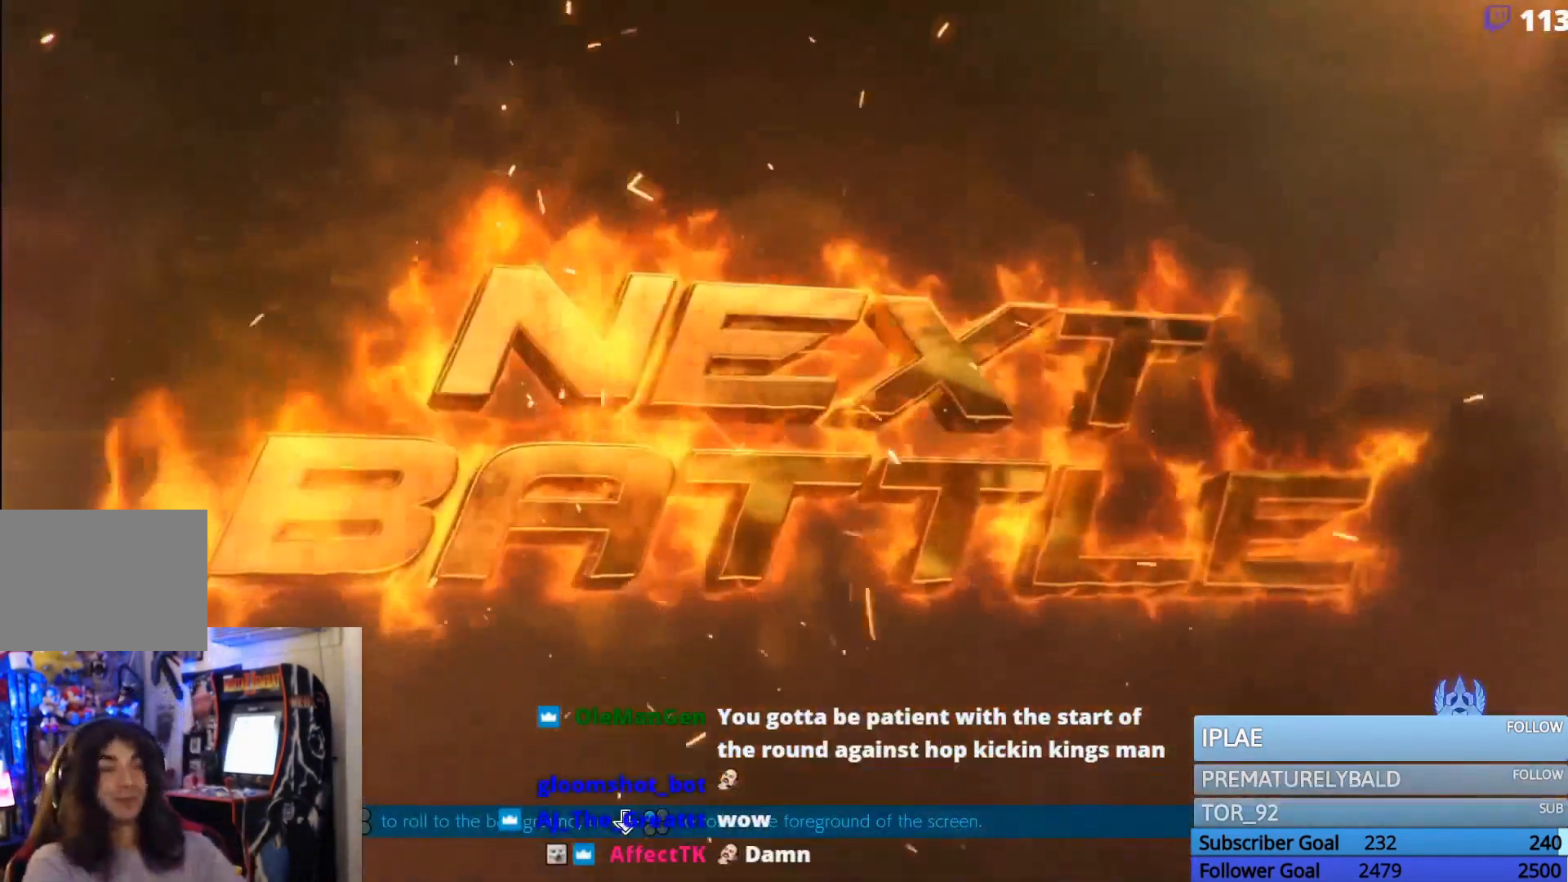
{"buttons": [], "events": [[100, "R2", "down"], [267, "R2", "up"], [367, "R2", "down"], [500, "R2", "up"]]}
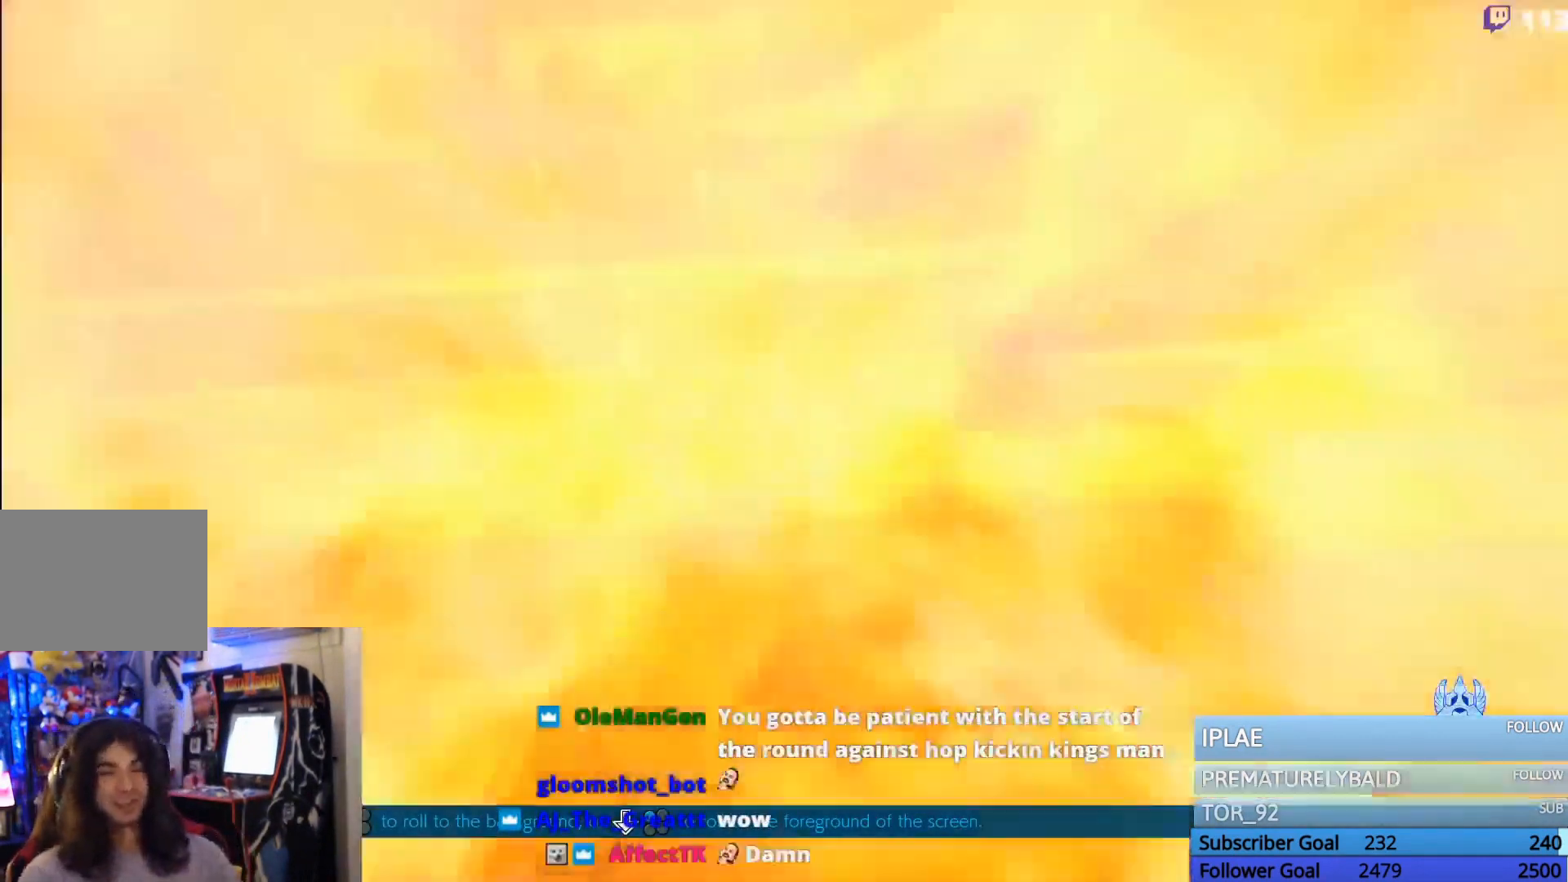
{"buttons": [], "events": [[367, "R2", "down"], [433, "R2", "up"]]}
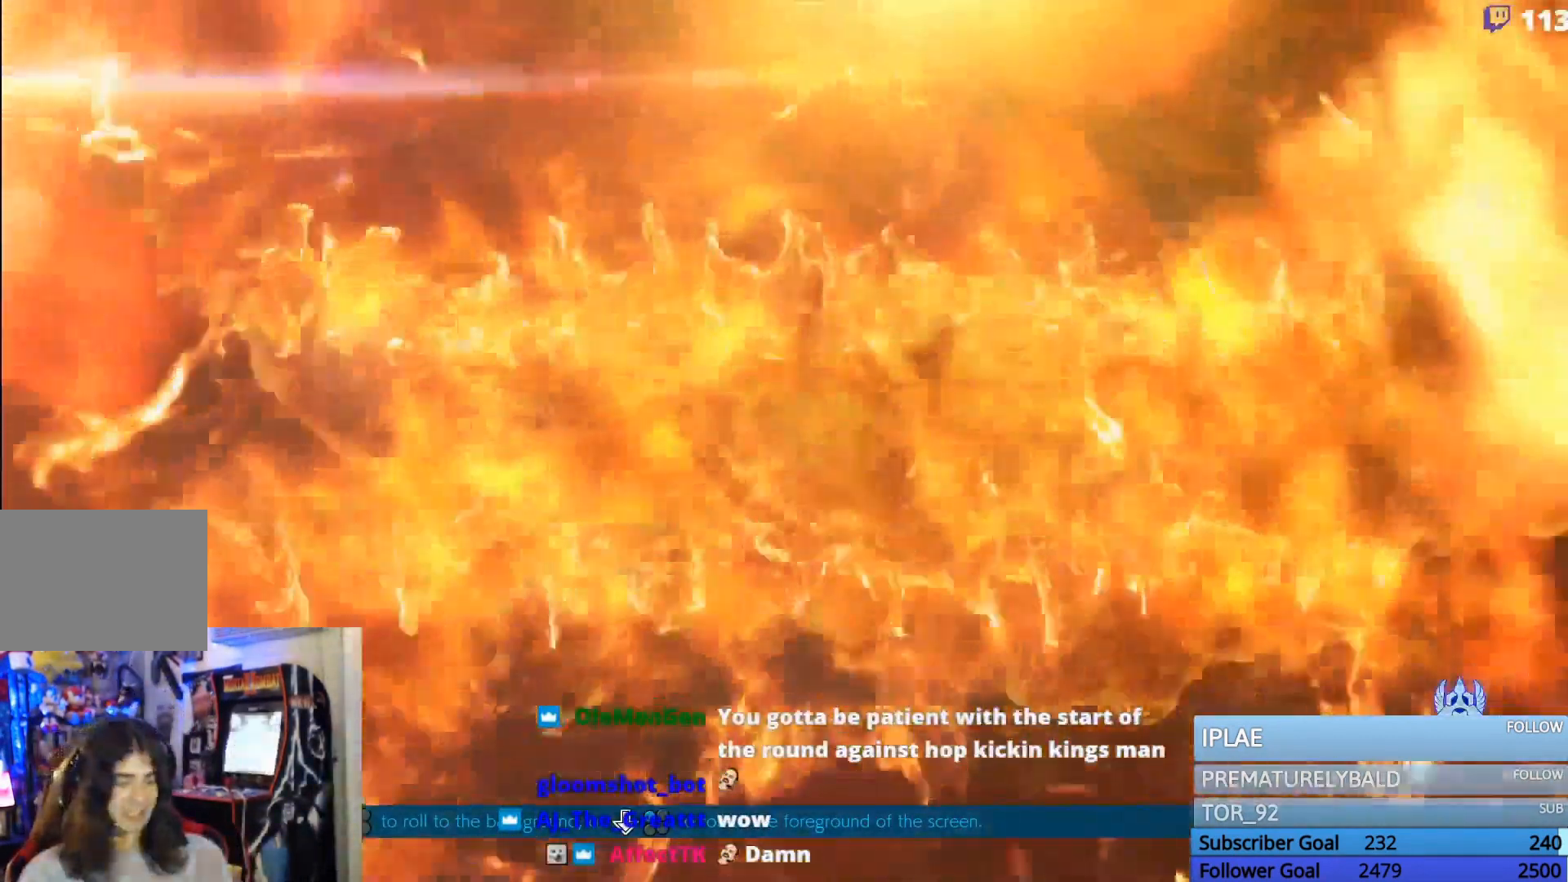
{"buttons": [], "events": []}
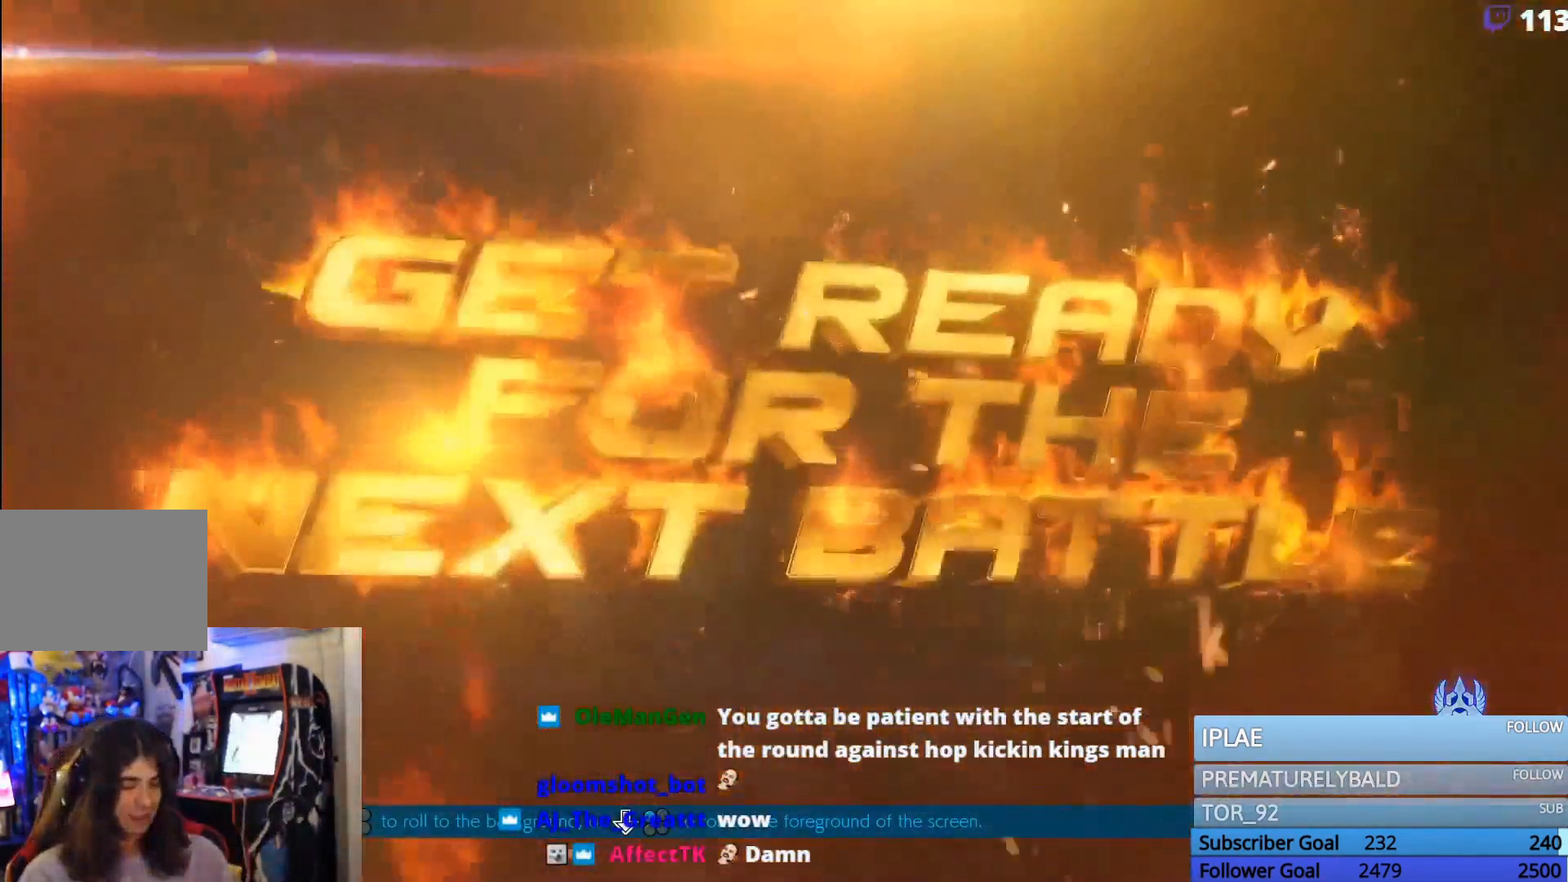
{"buttons": [], "events": []}
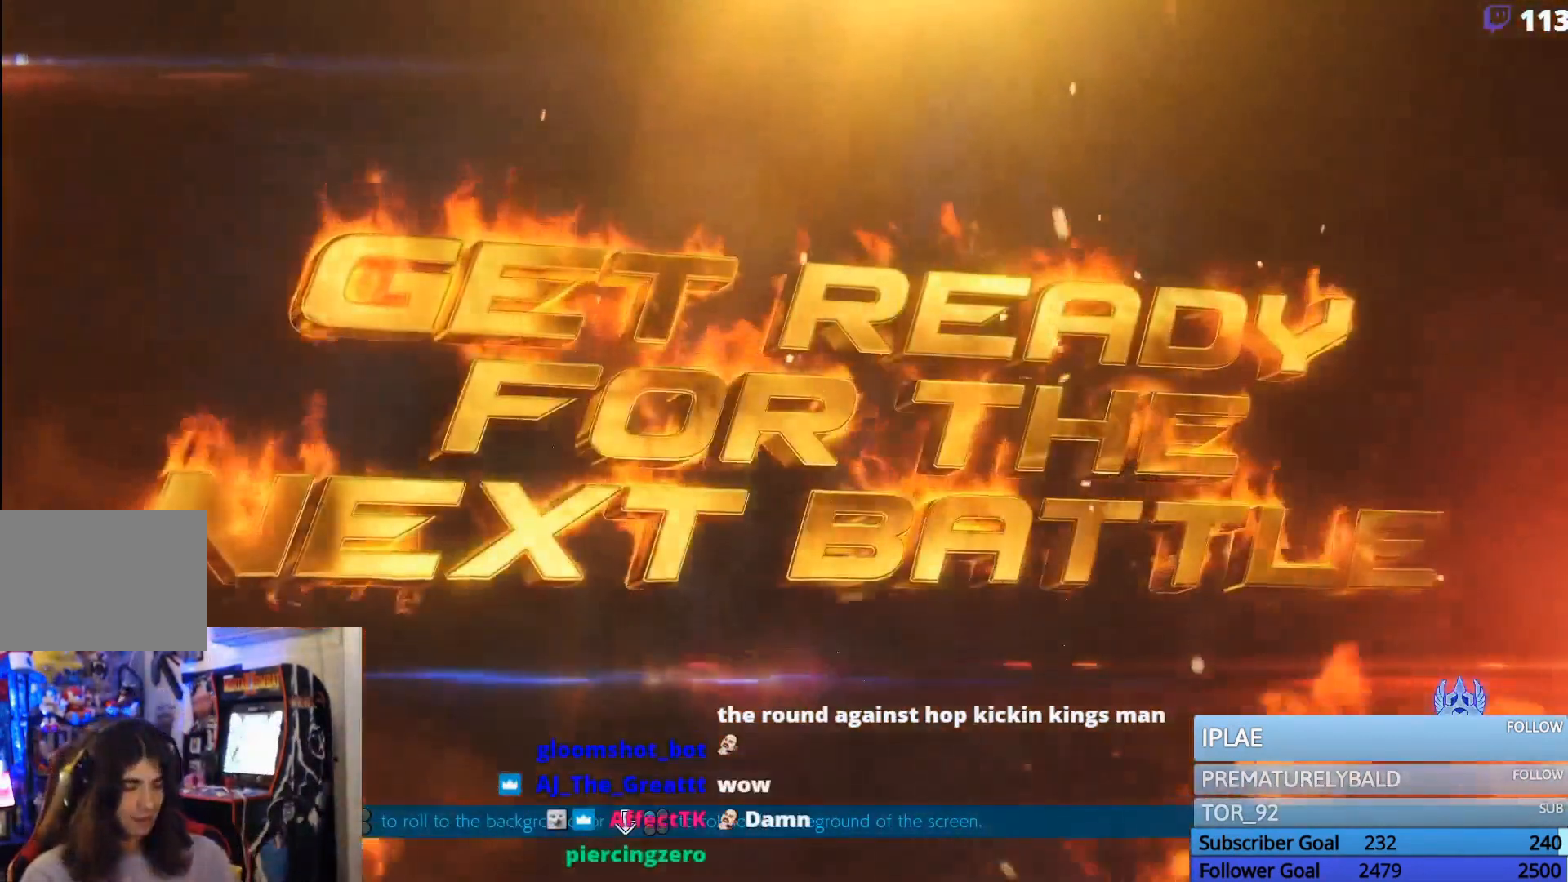
{"buttons": ["R2"], "events": [[400, "R2", "down"]]}
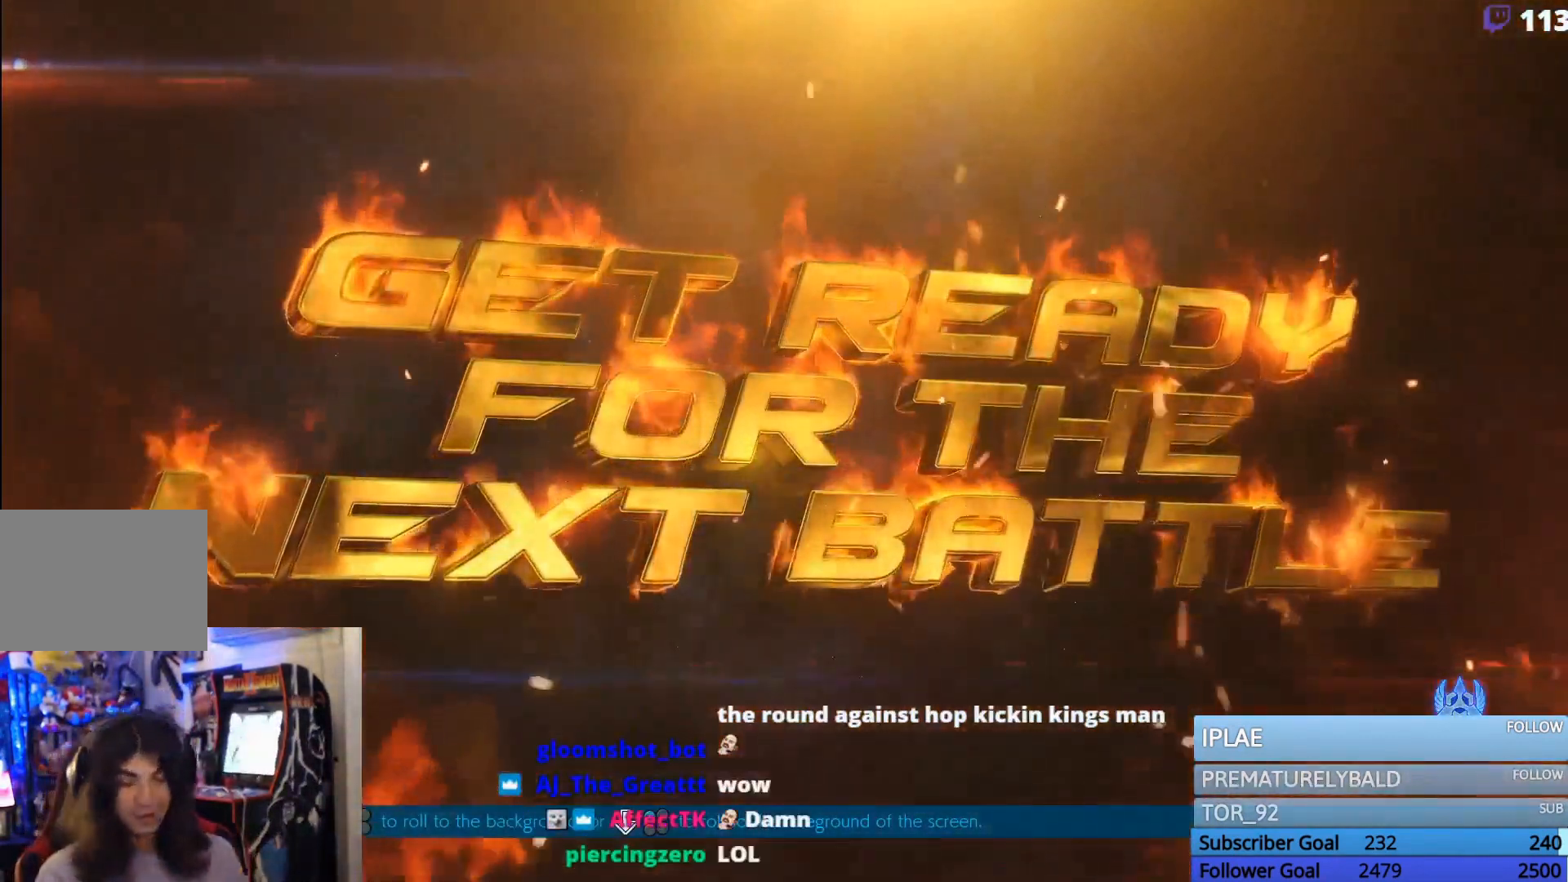
{"buttons": []}
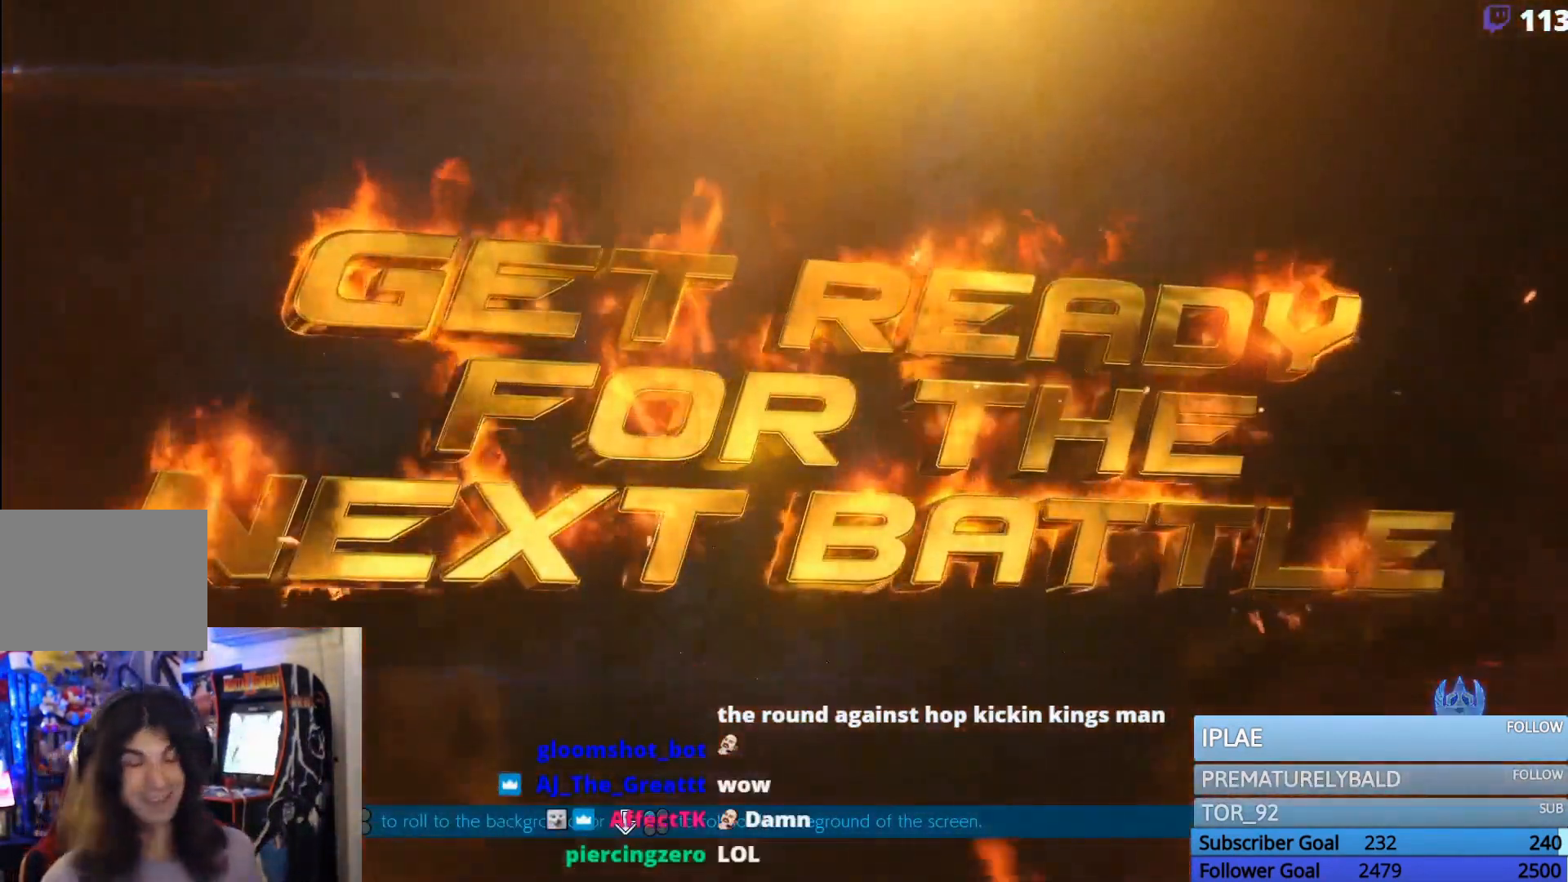
{"buttons": [], "events": [[100, "R2", "down"], [333, "R2", "up"]]}
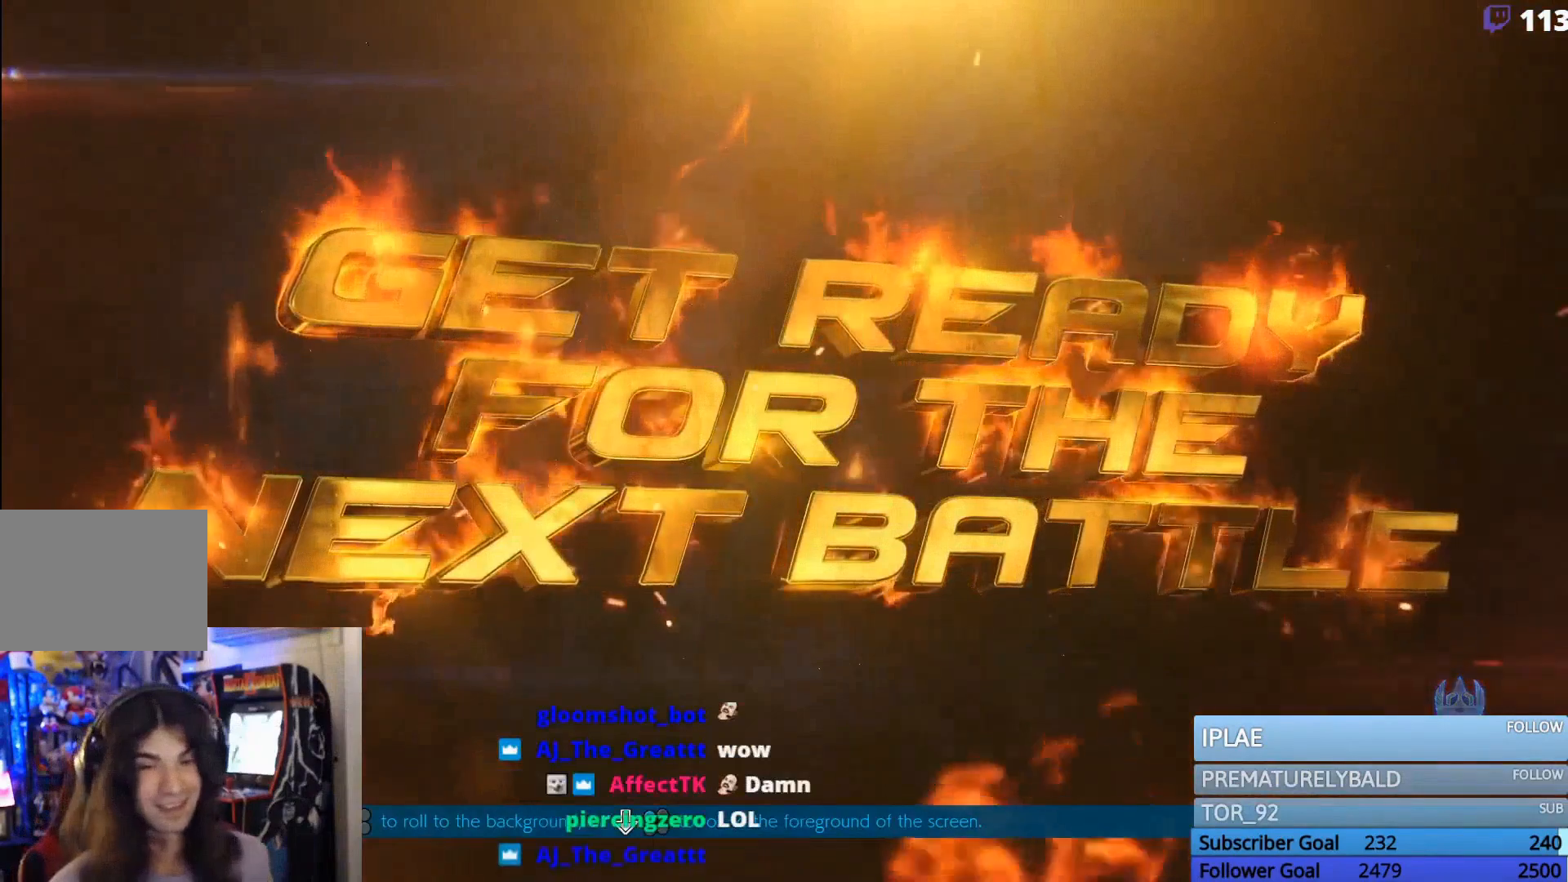
{"buttons": ["R1"], "events": [[67, "R2", "down"], [267, "R1", "down"], [467, "R2", "up"]]}
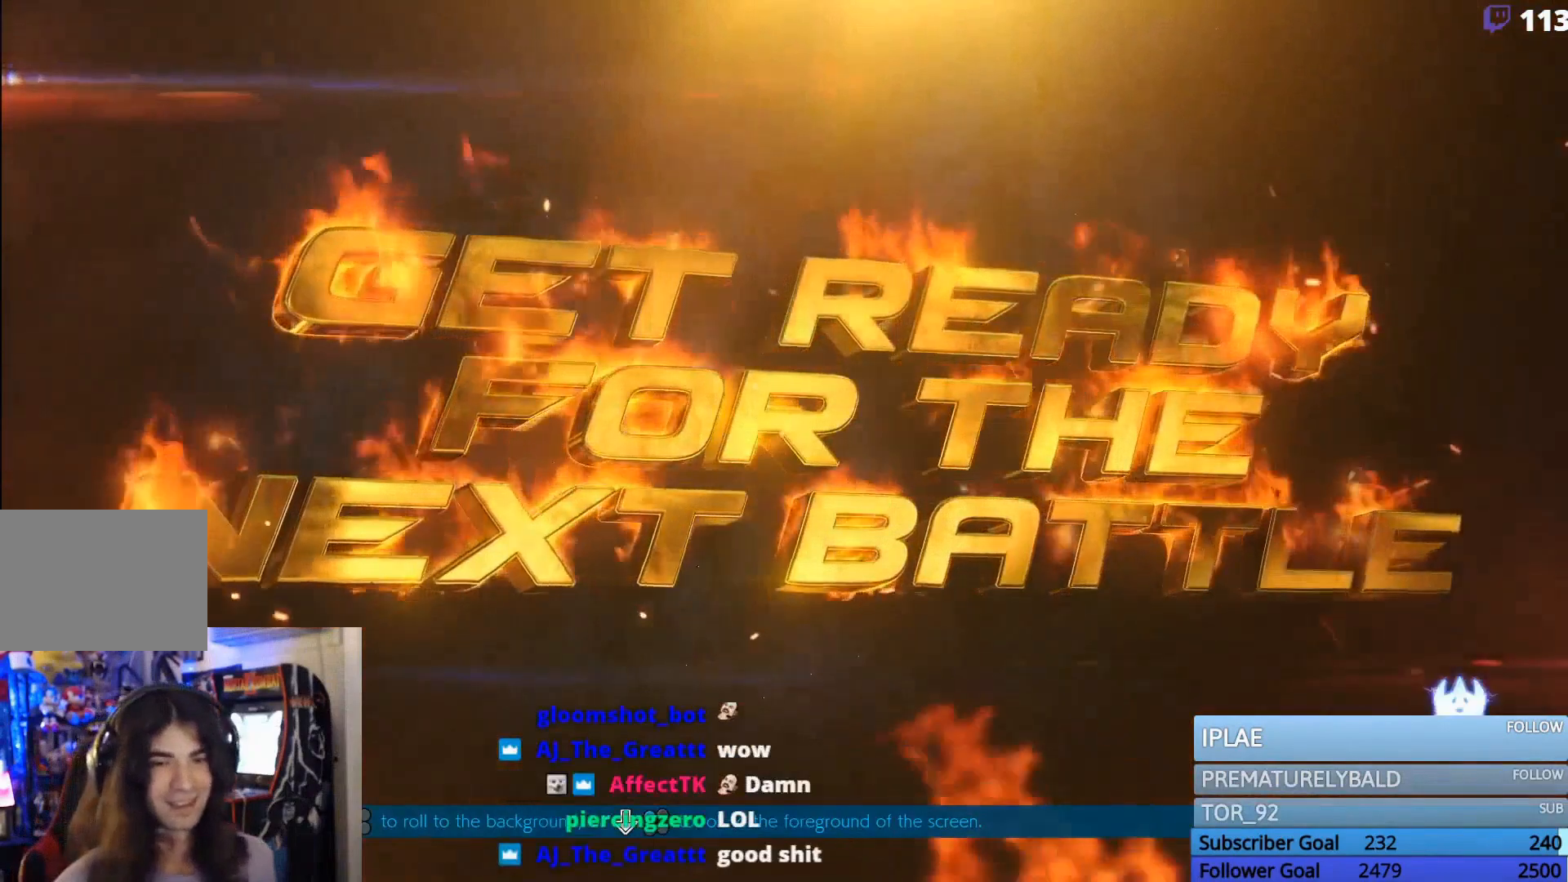
{"buttons": [], "events": [[67, "R1", "up"]]}
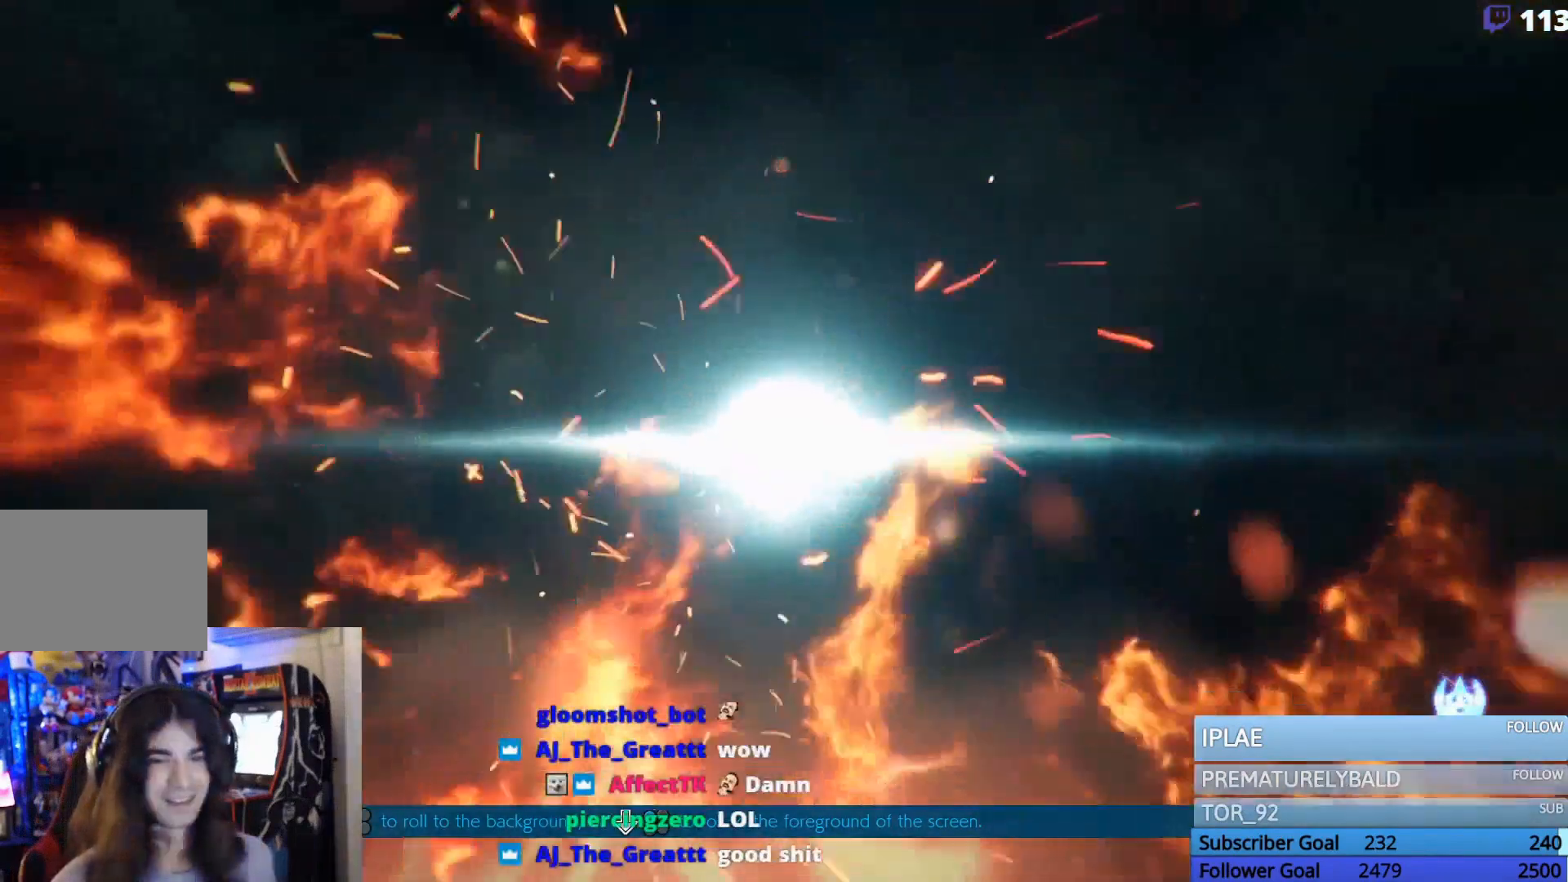
{"buttons": [], "events": []}
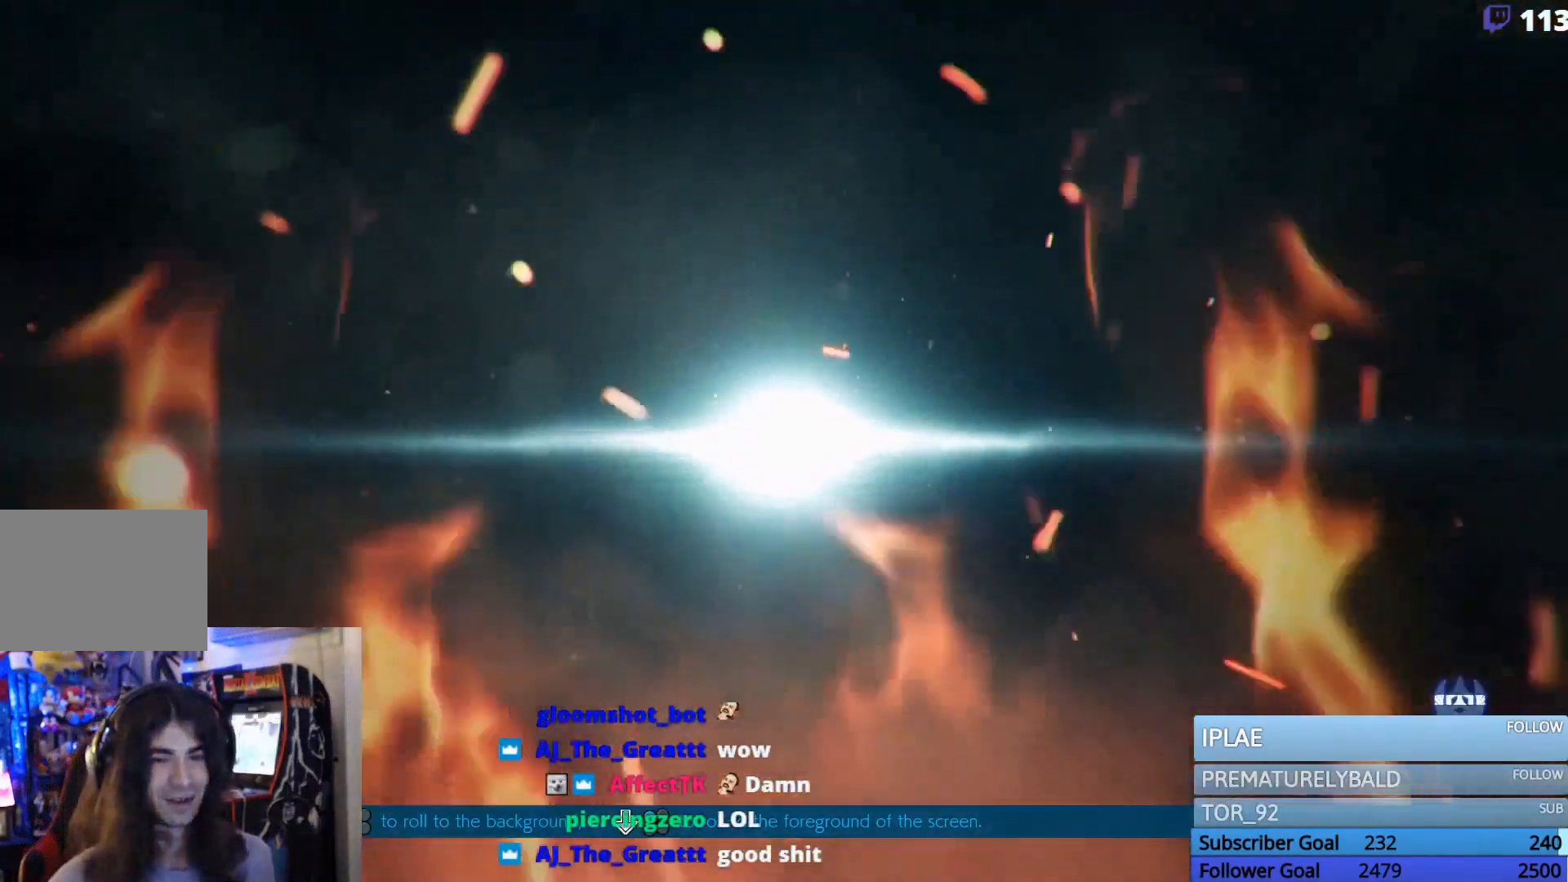
{"buttons": [], "events": []}
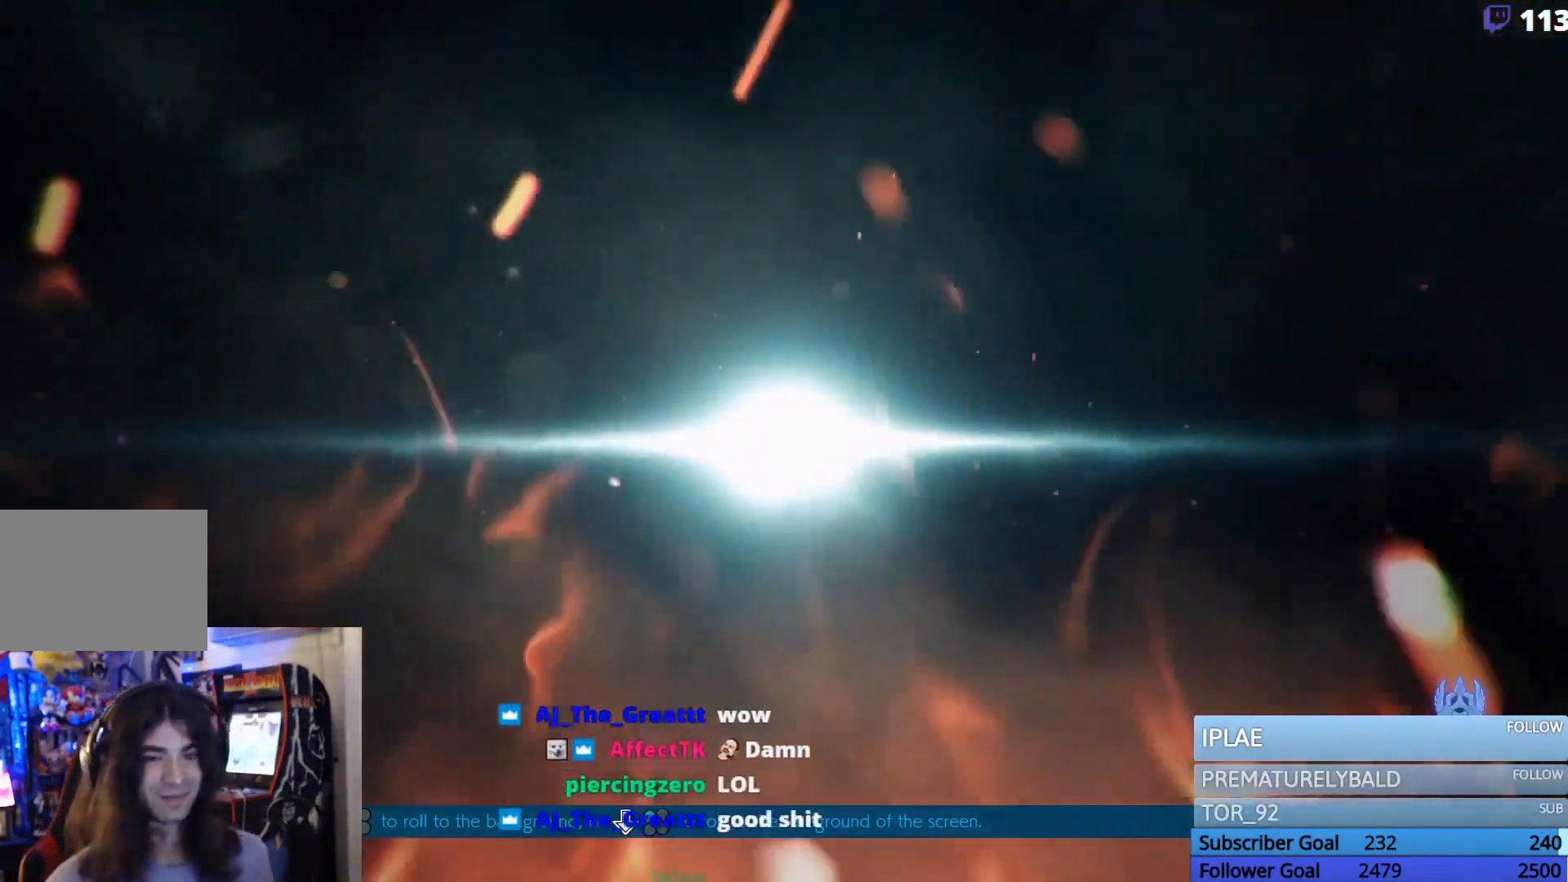
{"buttons": [], "events": []}
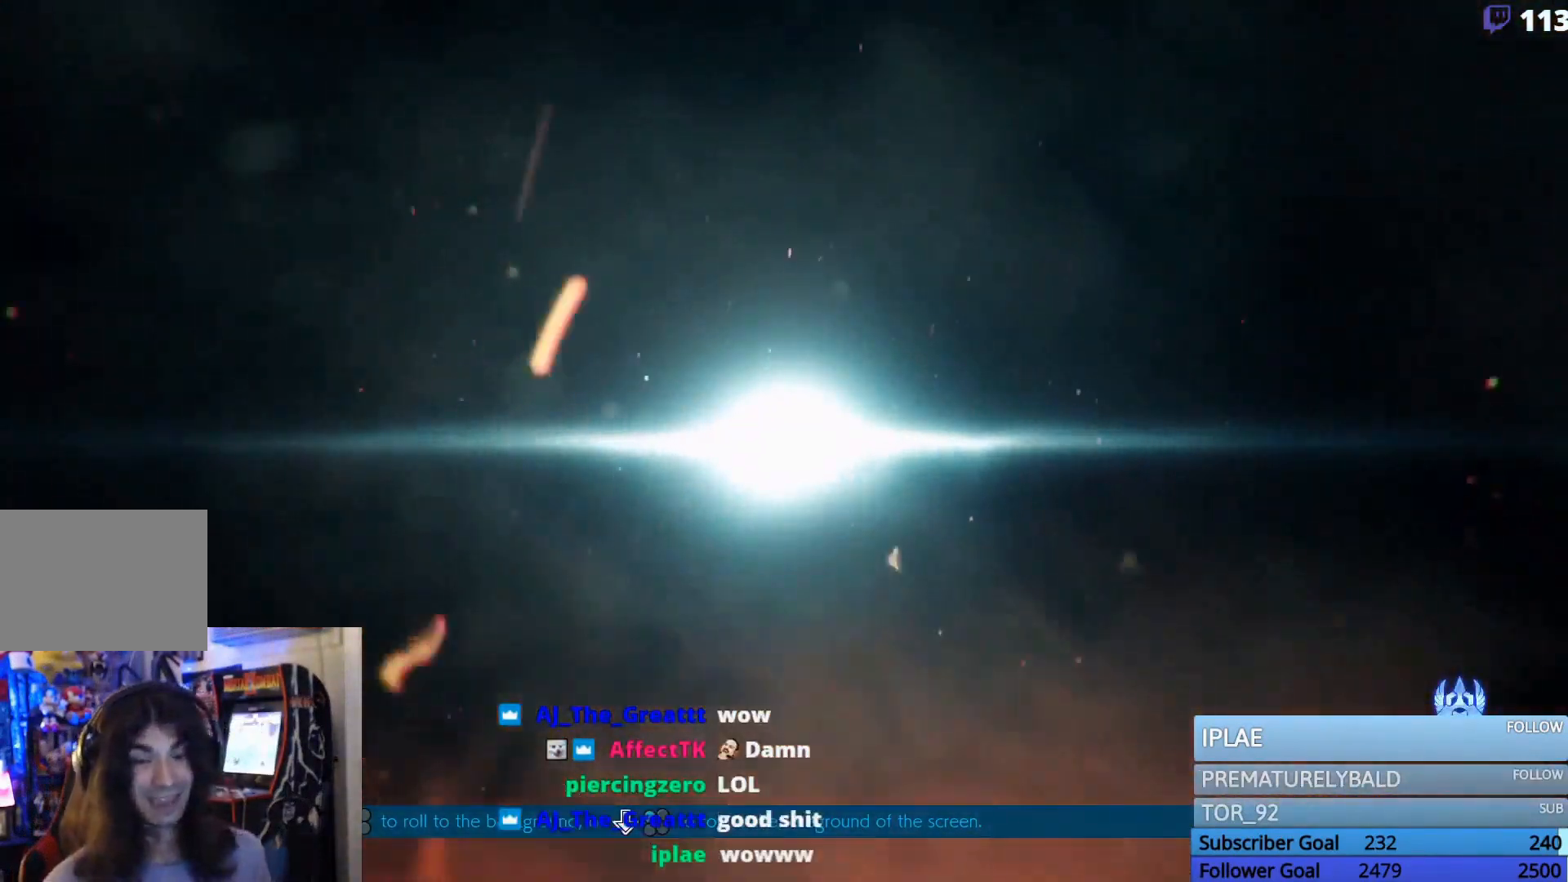
{"buttons": [], "events": []}
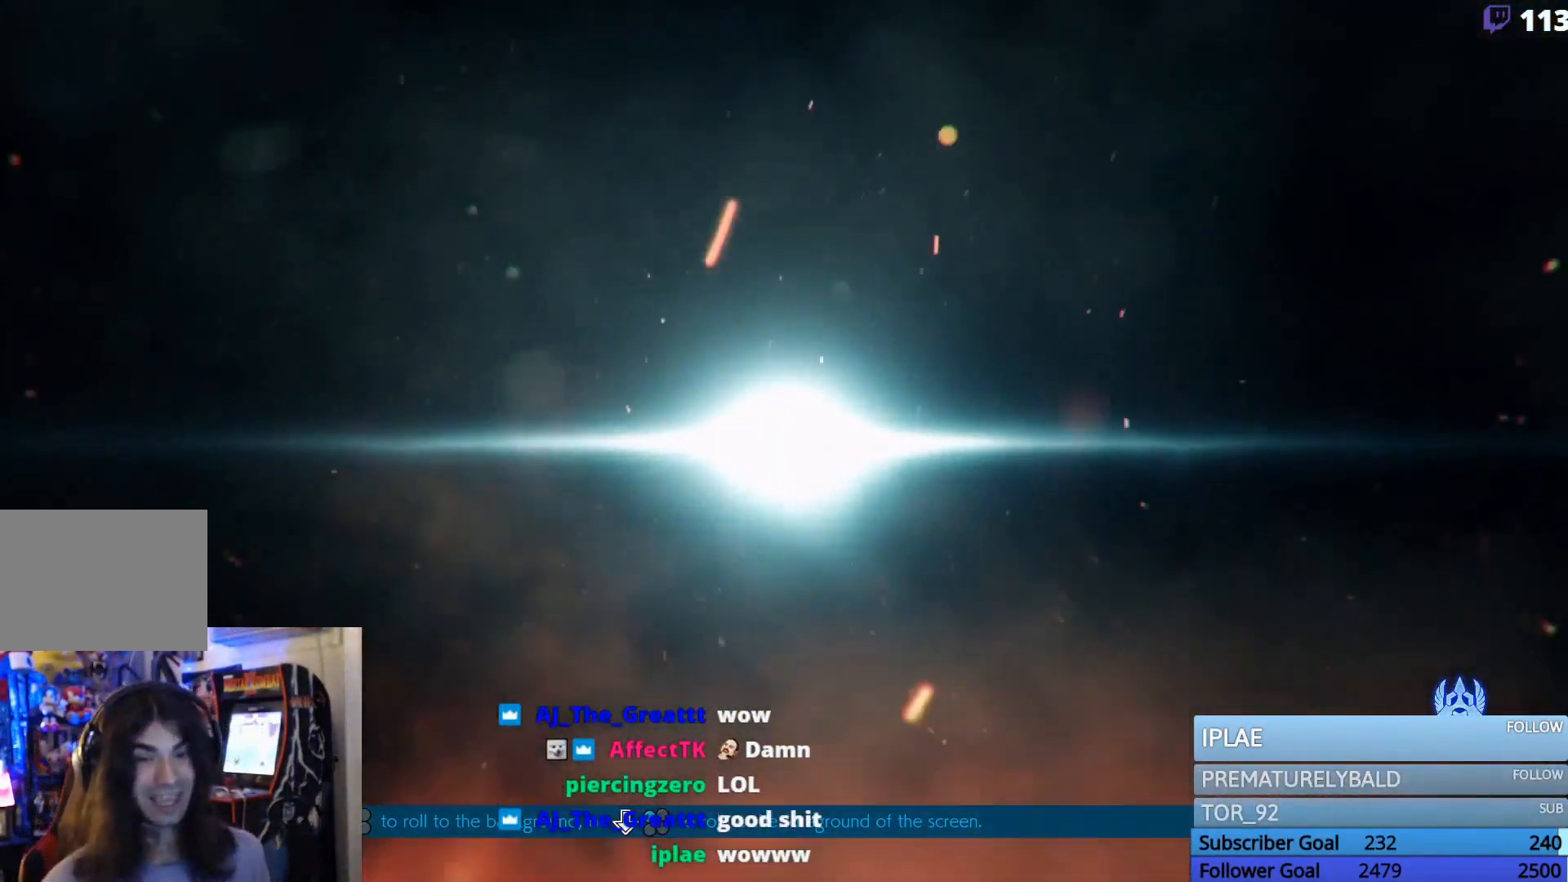
{"buttons": [], "events": []}
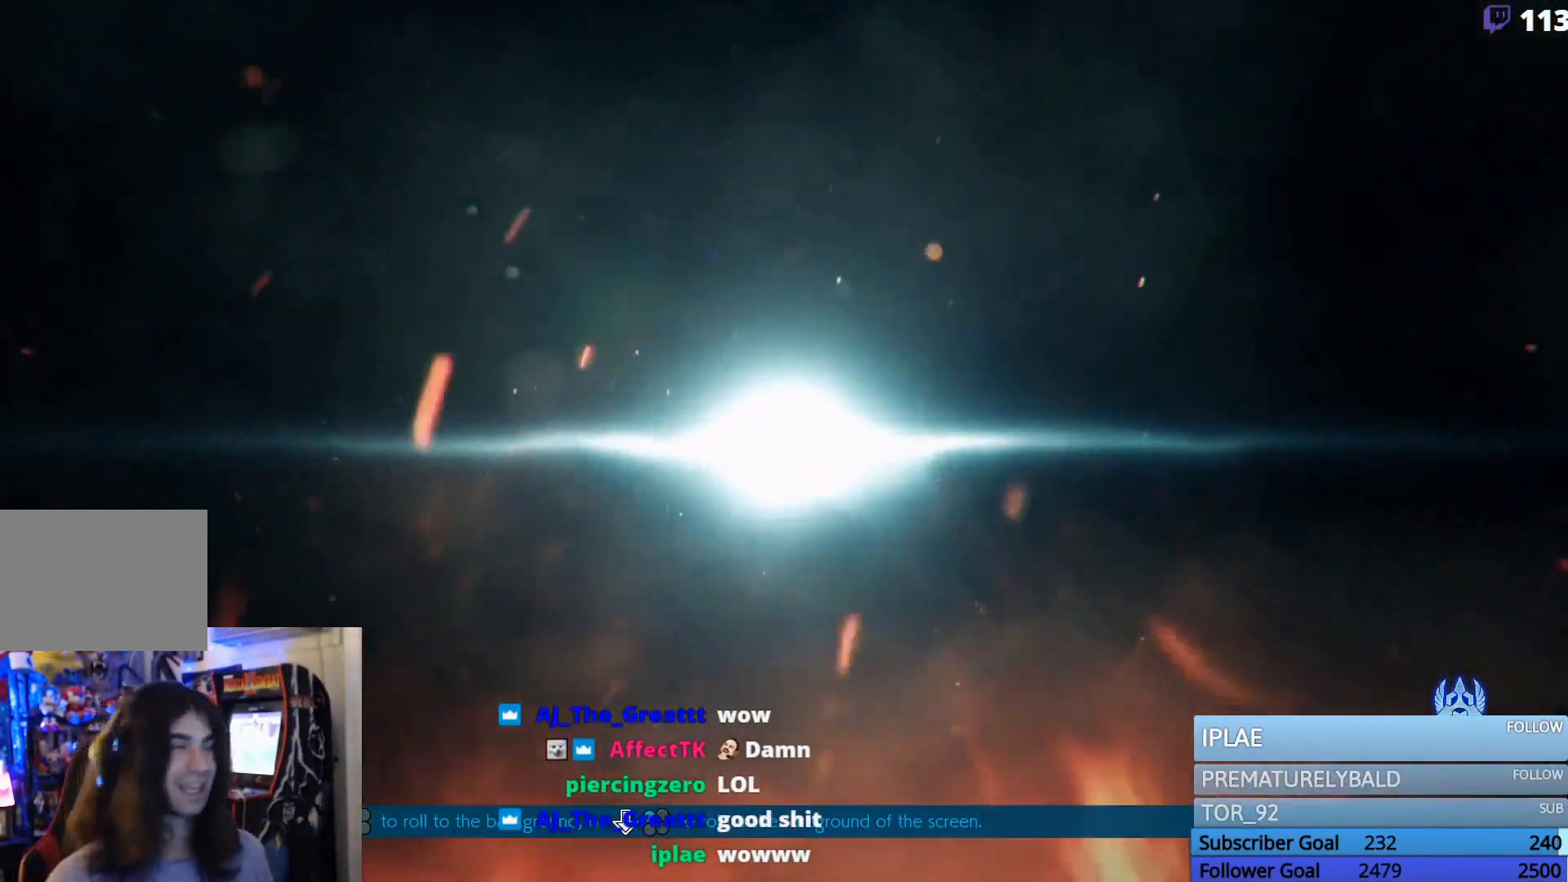
{"buttons": [], "events": []}
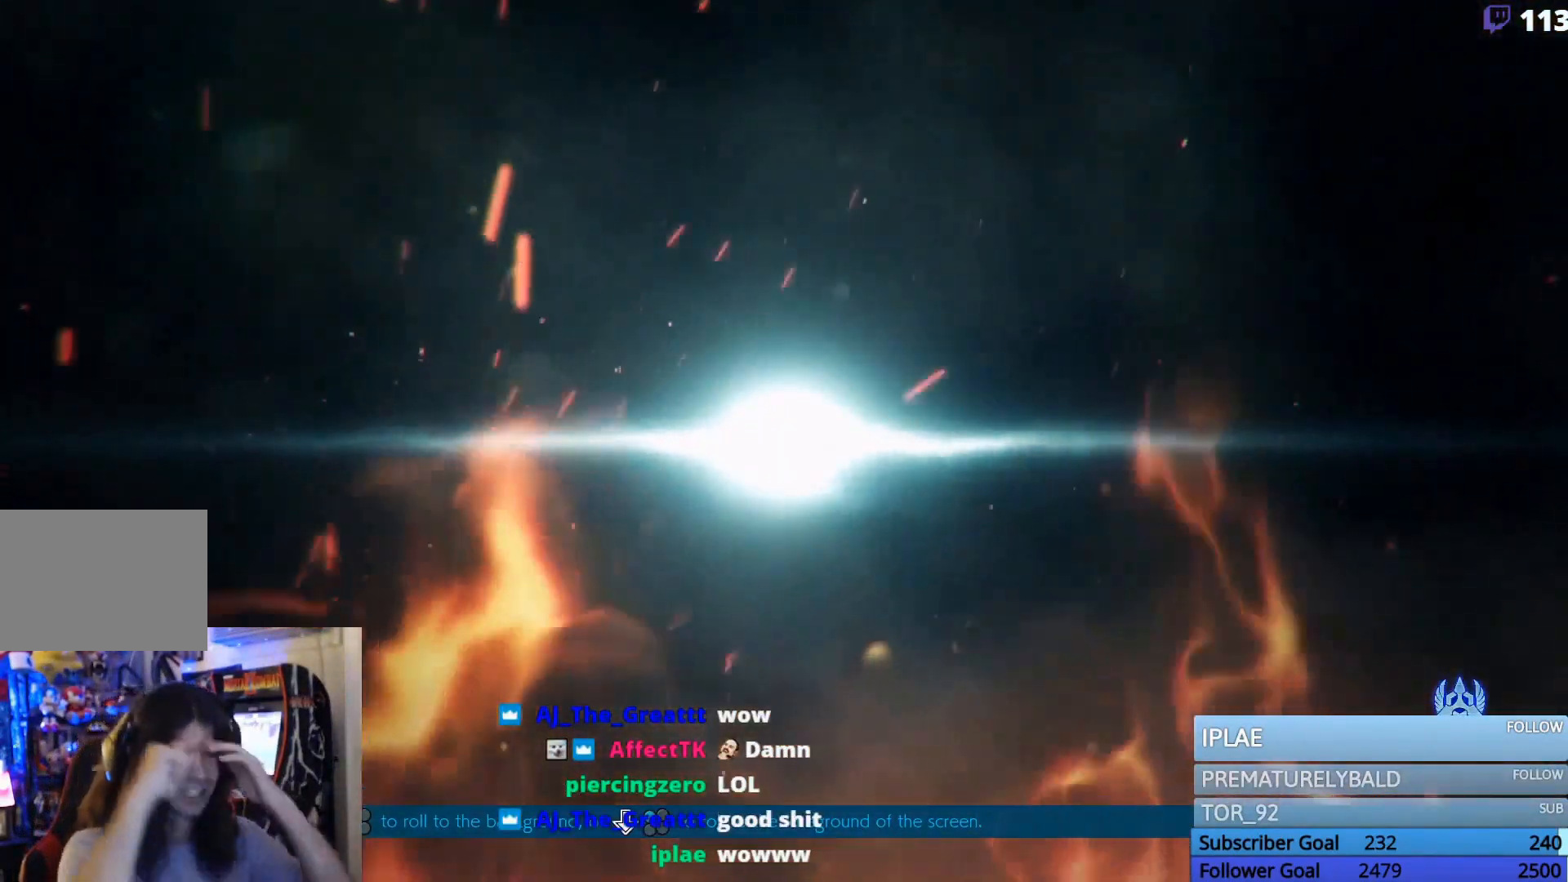
{"buttons": [], "events": []}
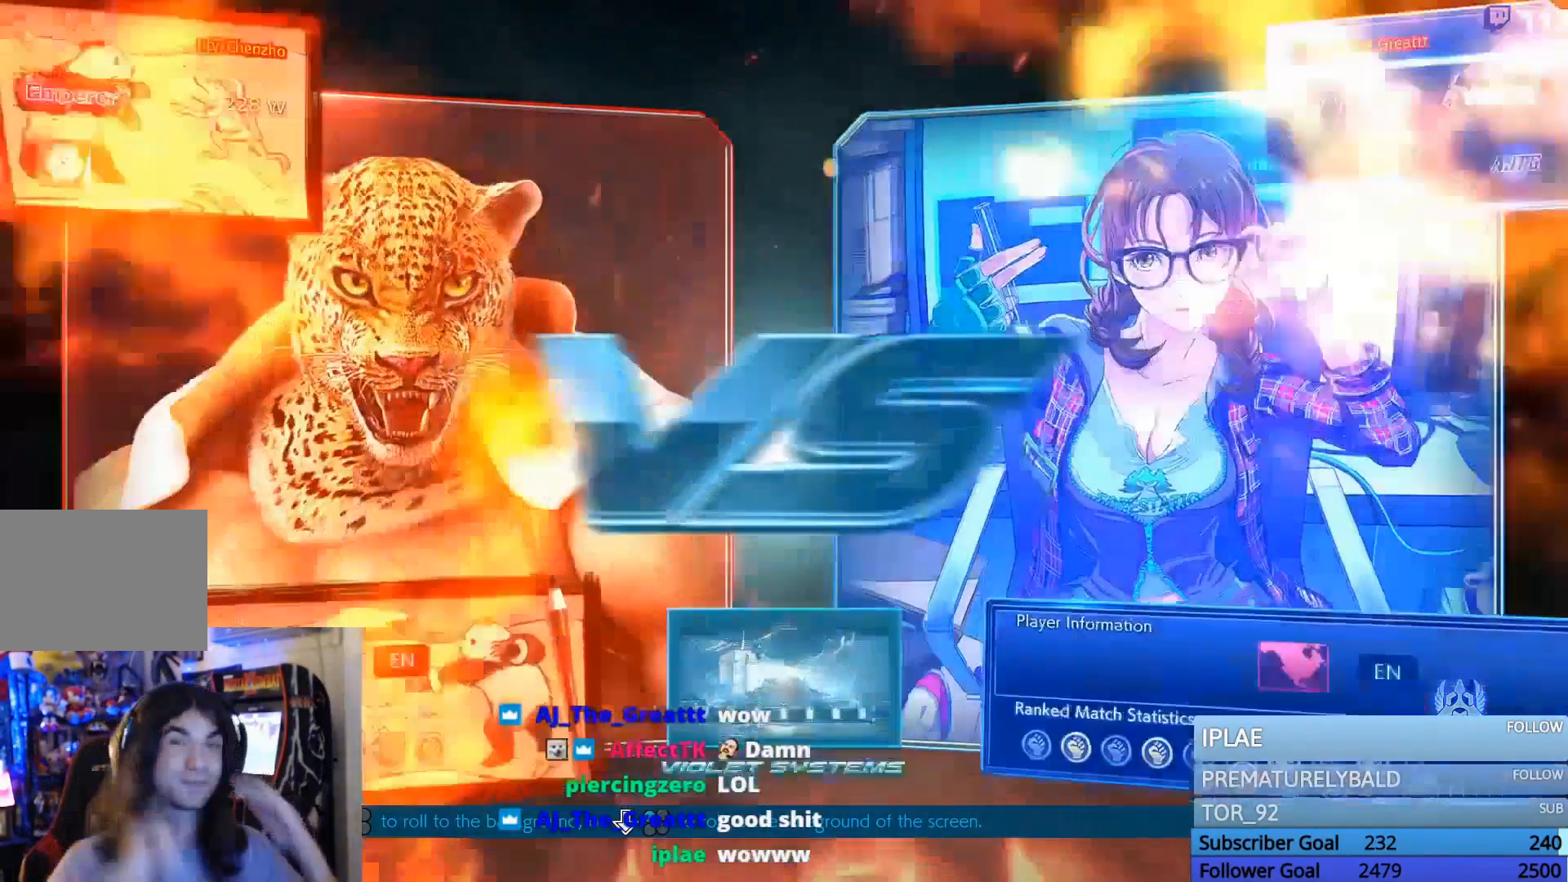
{"buttons": [], "events": []}
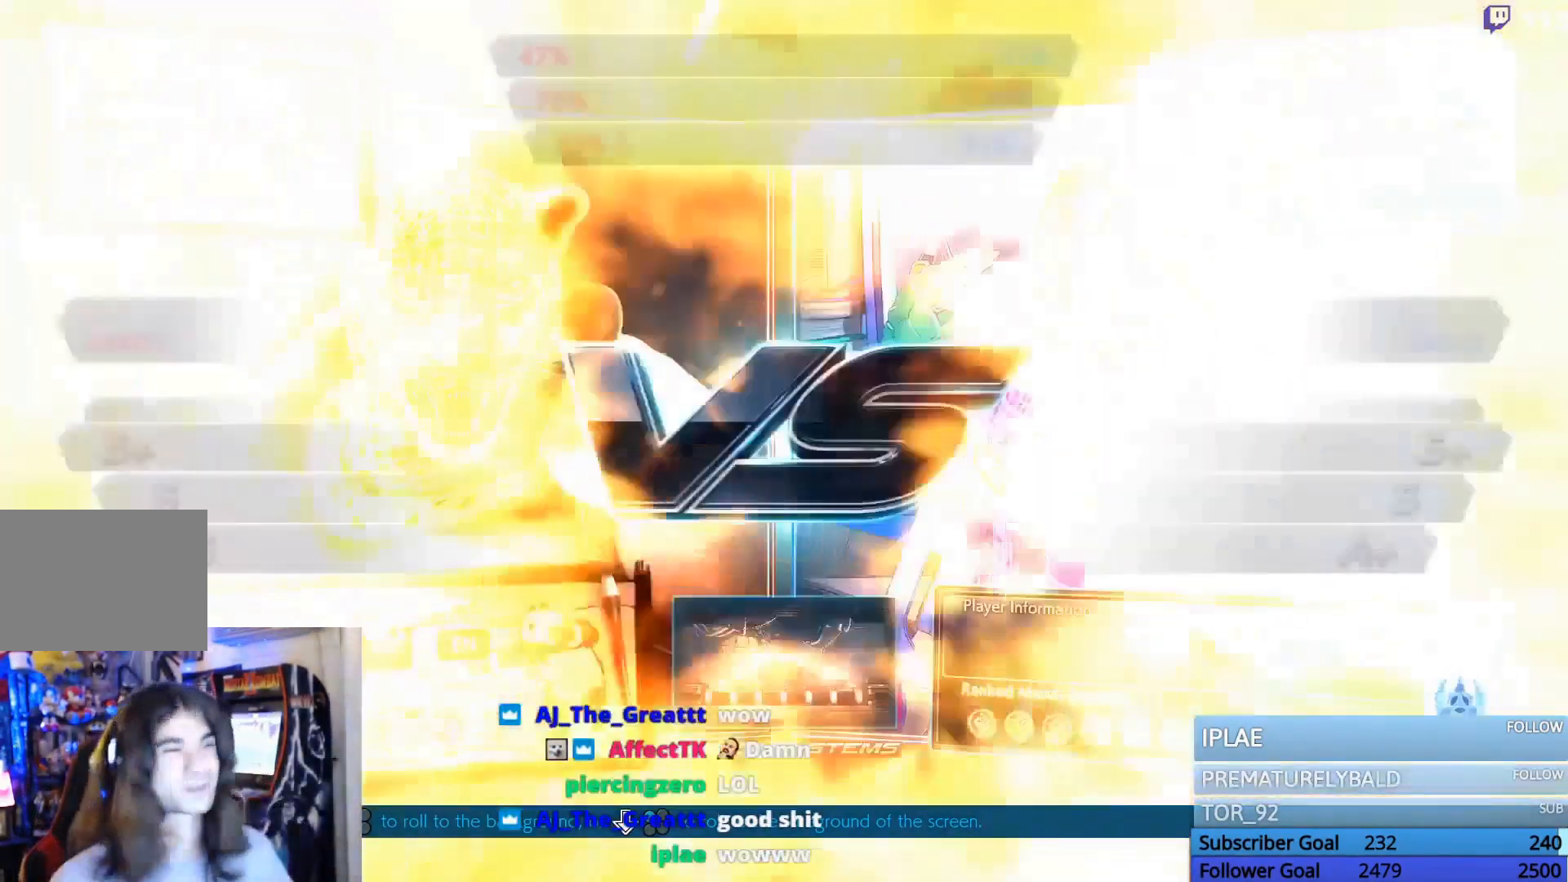
{"buttons": ["DPAD_LEFT"], "events": [[400, "DPAD_LEFT", "down"]]}
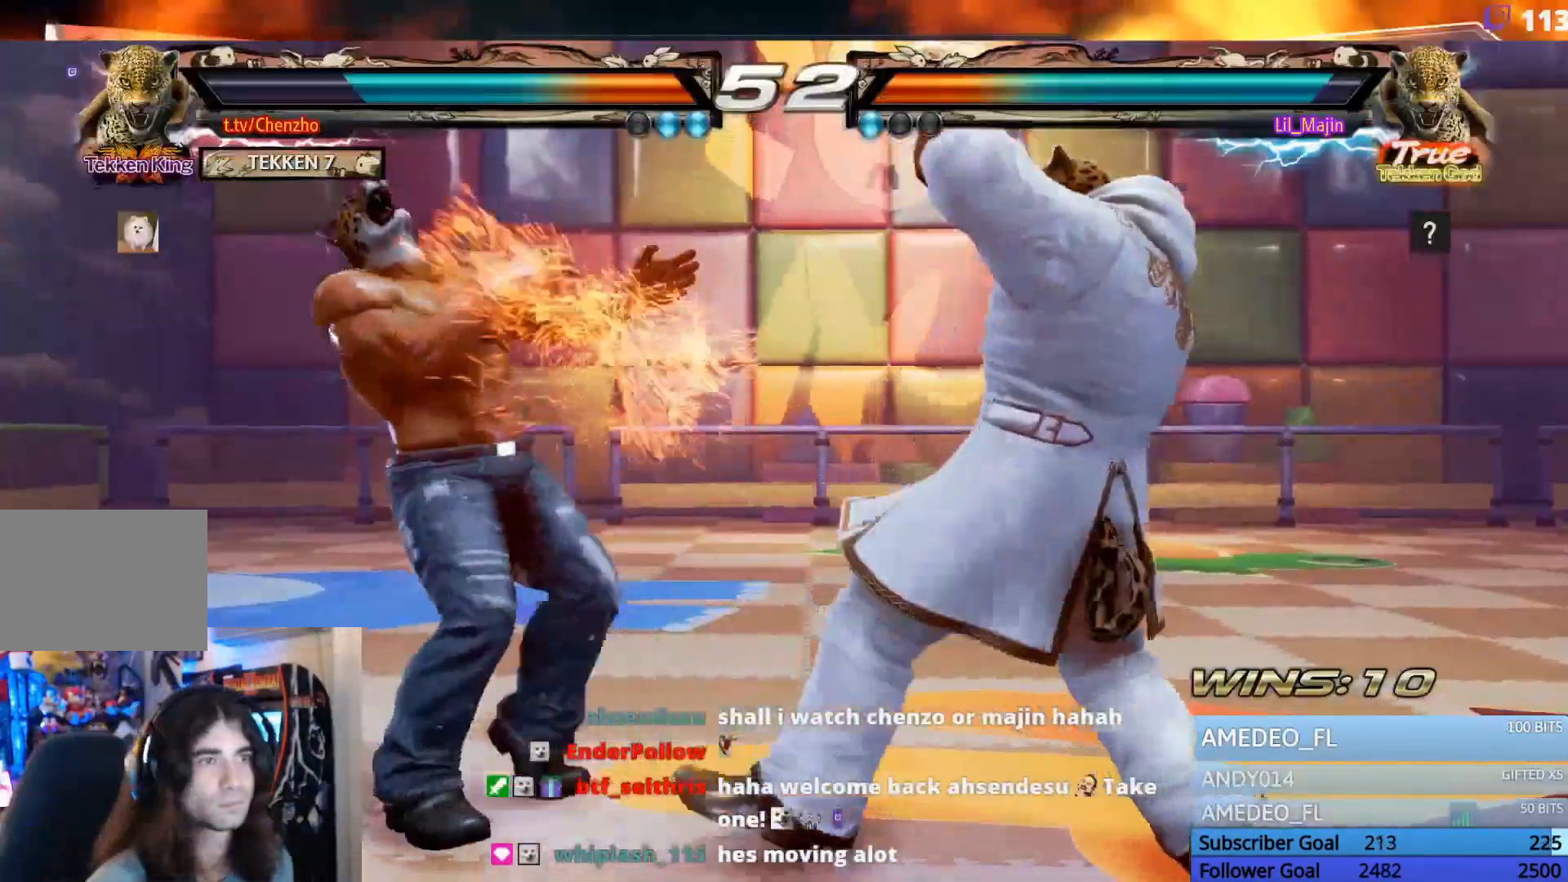
{"buttons": ["DPAD_LEFT"], "events": [[200, "DPAD_LEFT", "up"], [267, "DPAD_LEFT", "down"], [367, "DPAD_LEFT", "up"], [400, "DPAD_LEFT", "down"]]}
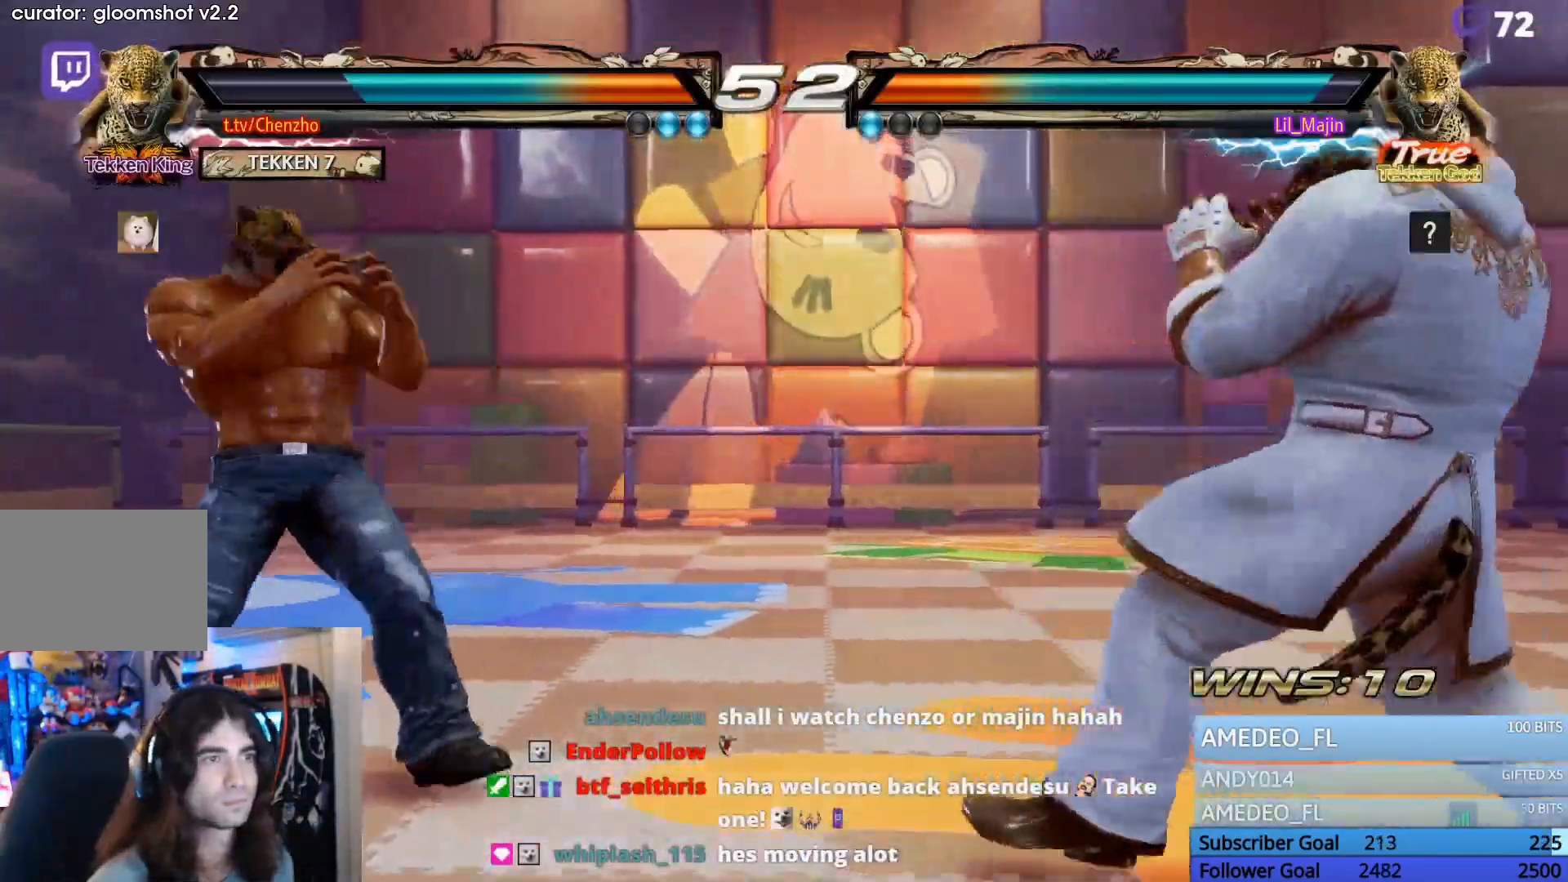
{"buttons": [], "events": [[100, "DPAD_DOWN", "down"], [100, "DPAD_LEFT", "up"], [233, "DPAD_DOWN", "up"], [300, "DPAD_LEFT", "down"], [433, "DPAD_LEFT", "up"]]}
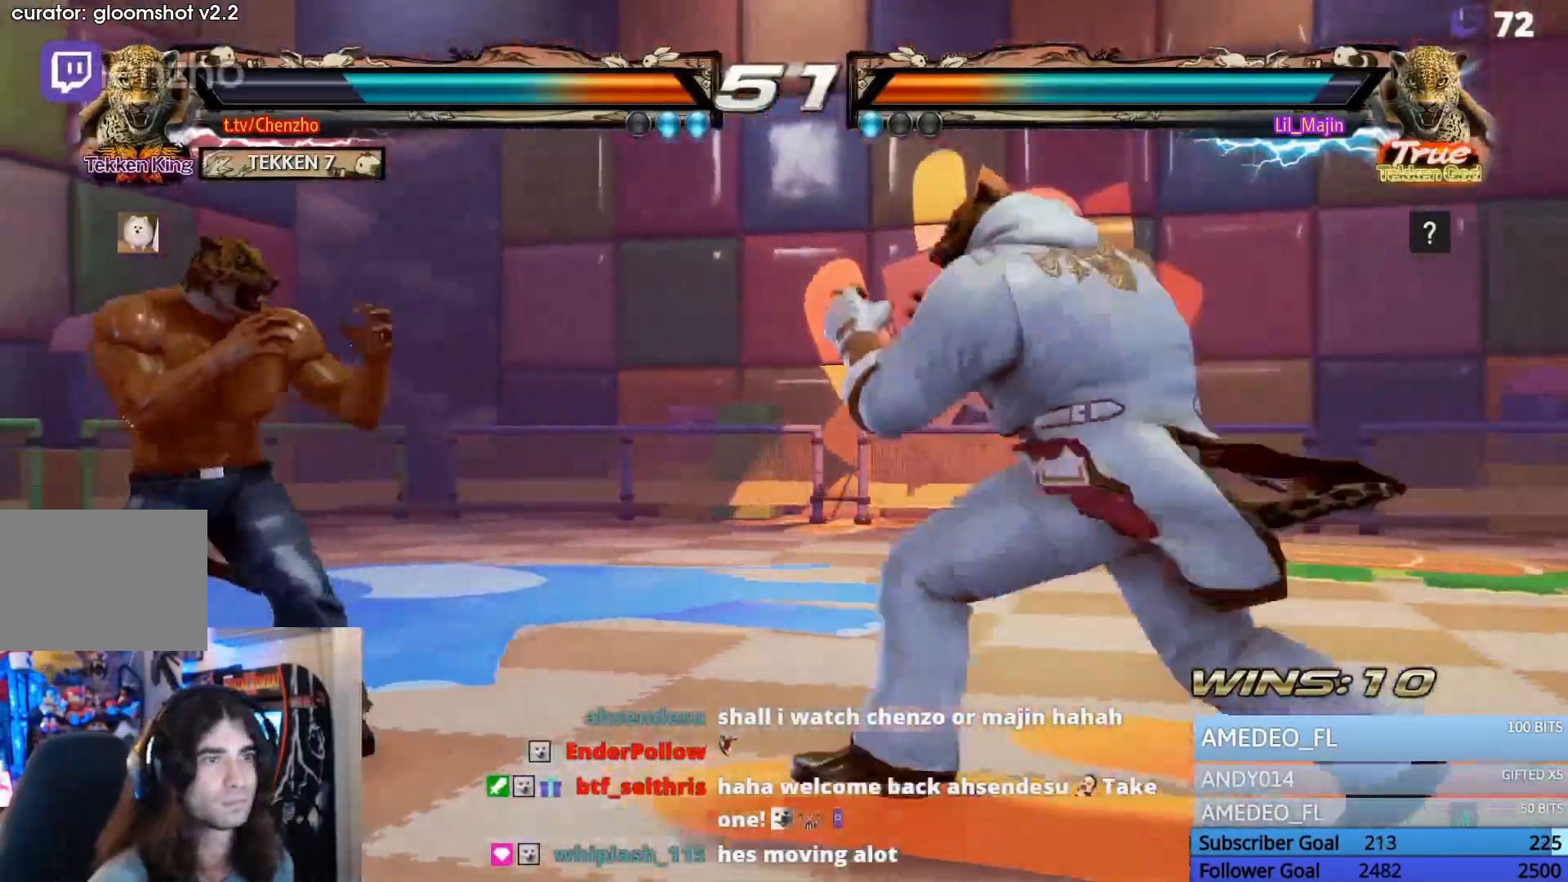
{"buttons": [], "events": [[133, "DPAD_RIGHT", "down"], [200, "DPAD_RIGHT", "up"], [200, "R1", "down"], [267, "R1", "up"]]}
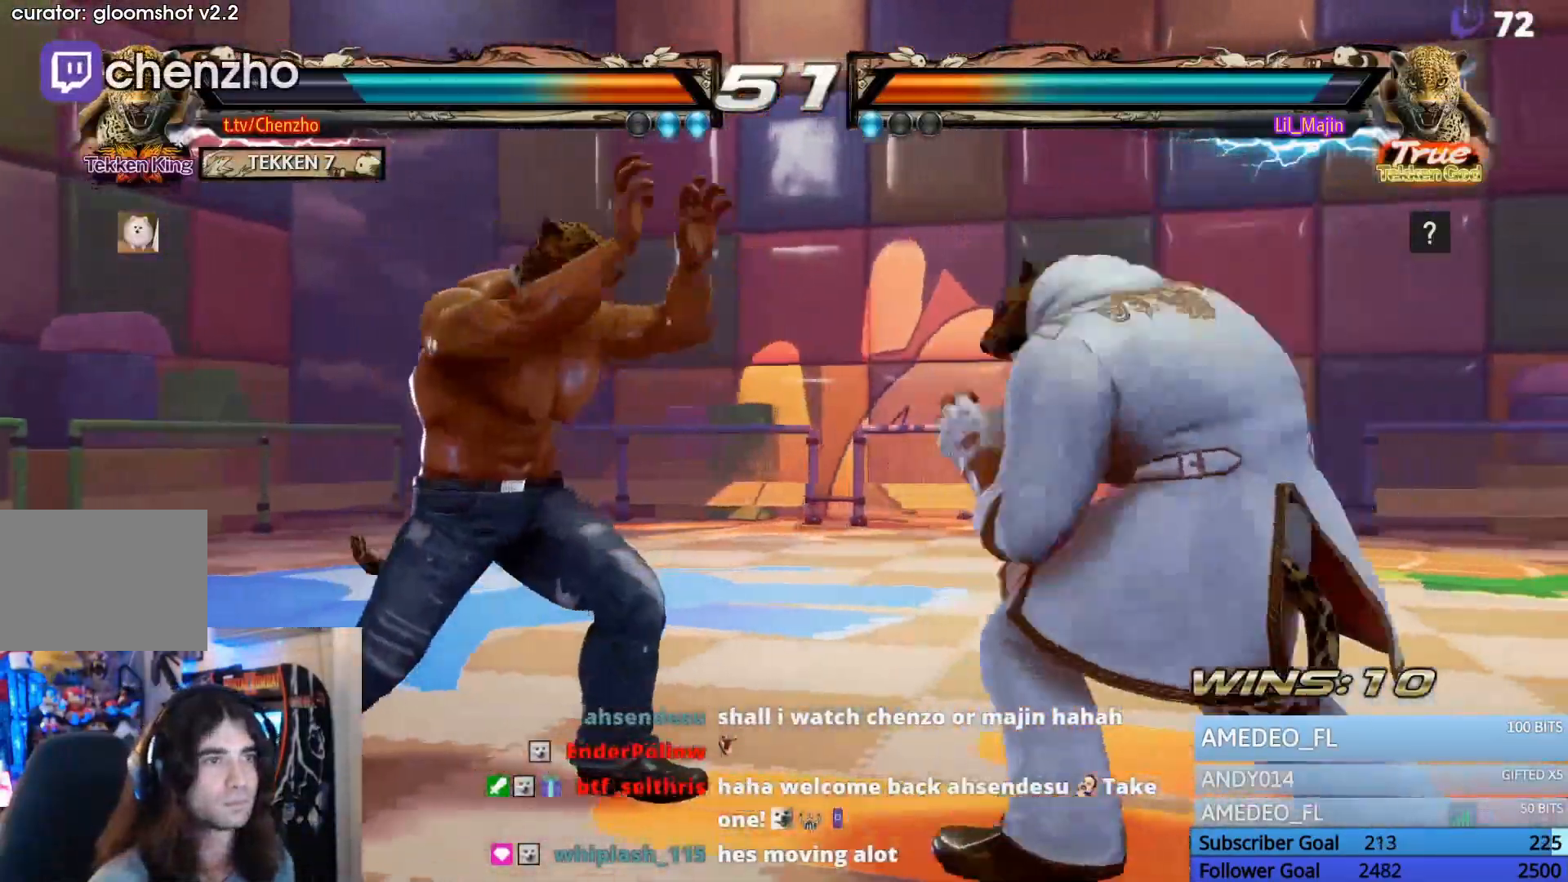
{"buttons": ["DPAD_LEFT"], "events": [[100, "DPAD_LEFT", "down"], [200, "DPAD_LEFT", "up"], [233, "DPAD_LEFT", "down"]]}
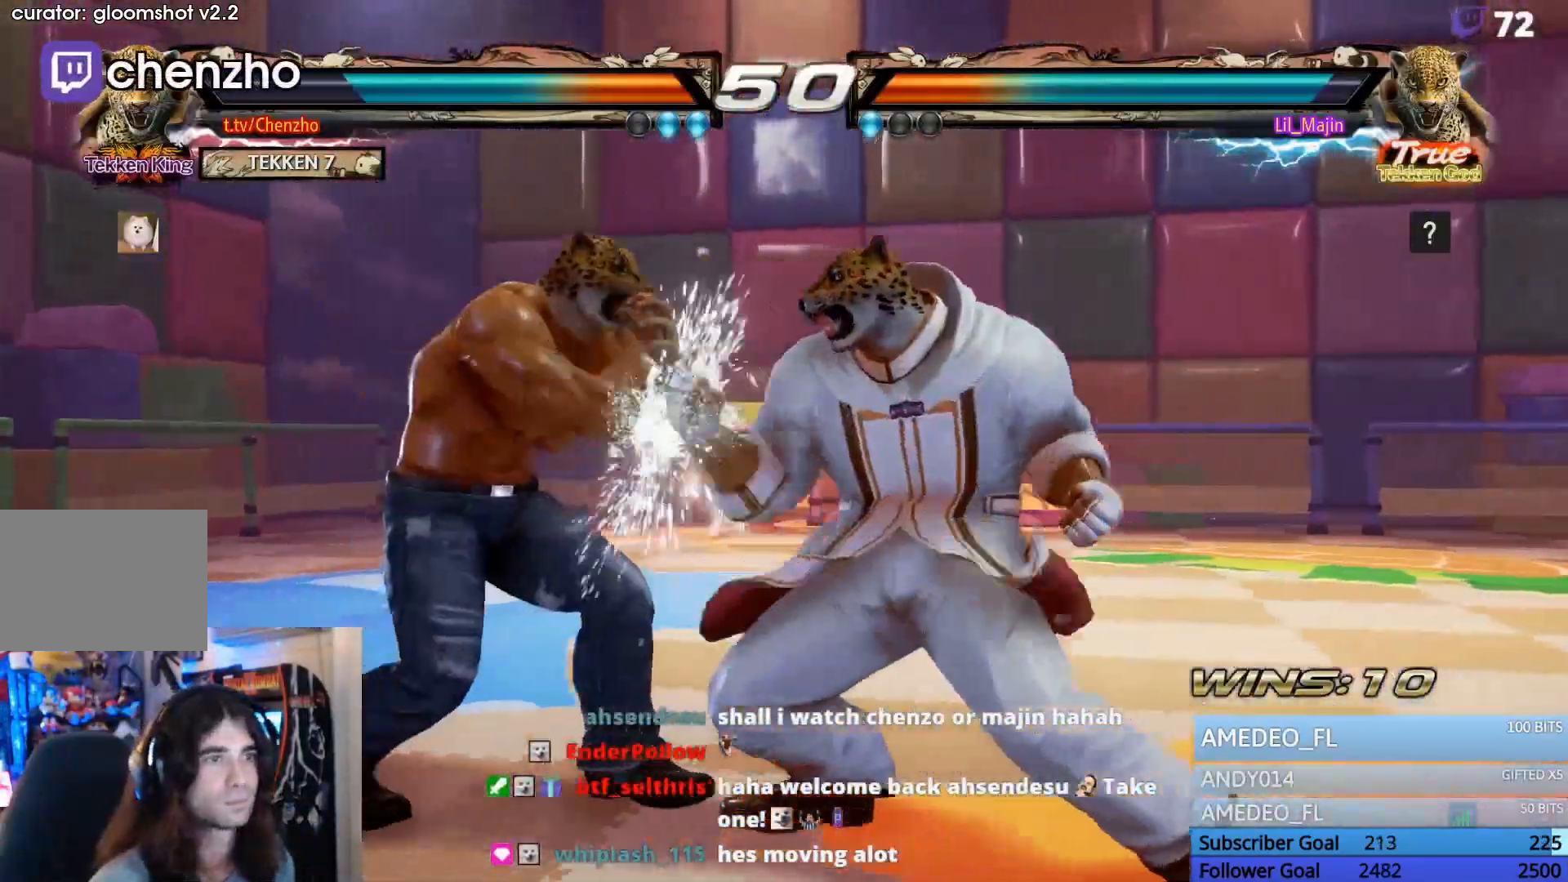
{"buttons": ["DPAD_LEFT"], "events": [[33, "SQUARE", "down"], [133, "SQUARE", "up"], [167, "SQUARE", "down"], [233, "TRIANGLE", "down"], [300, "SQUARE", "up"], [333, "TRIANGLE", "up"], [367, "SQUARE", "down"], [400, "TRIANGLE", "down"], [467, "SQUARE", "up"], [500, "TRIANGLE", "up"]]}
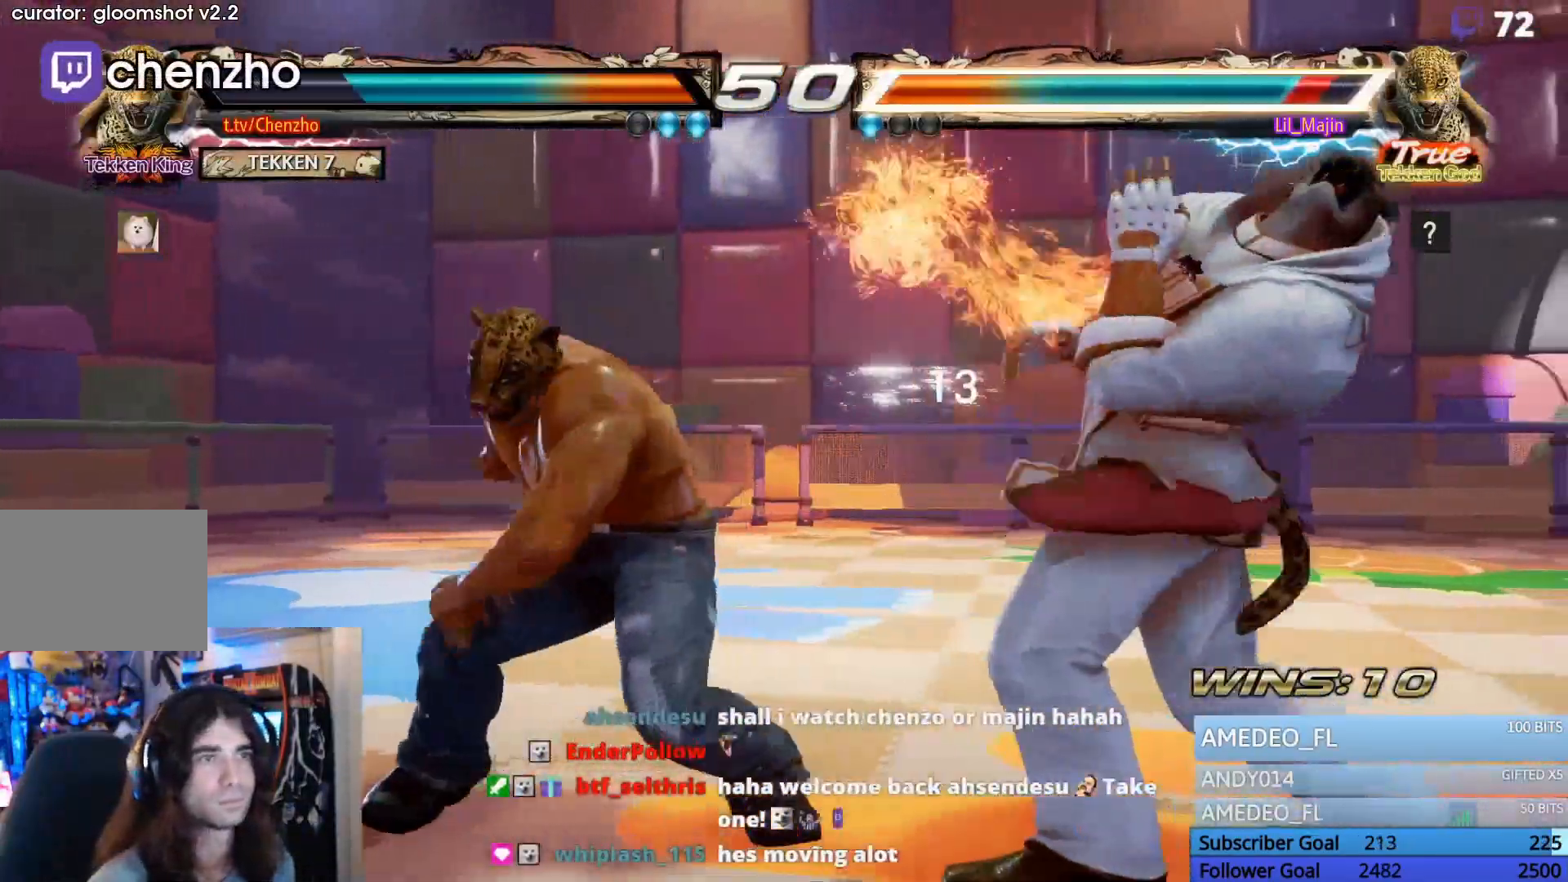
{"buttons": [], "events": [[33, "SQUARE", "down"], [67, "TRIANGLE", "down"], [133, "SQUARE", "up"], [167, "TRIANGLE", "up"], [233, "SQUARE", "down"], [233, "TRIANGLE", "down"], [300, "DPAD_LEFT", "up"], [367, "SQUARE", "up"], [367, "TRIANGLE", "up"]]}
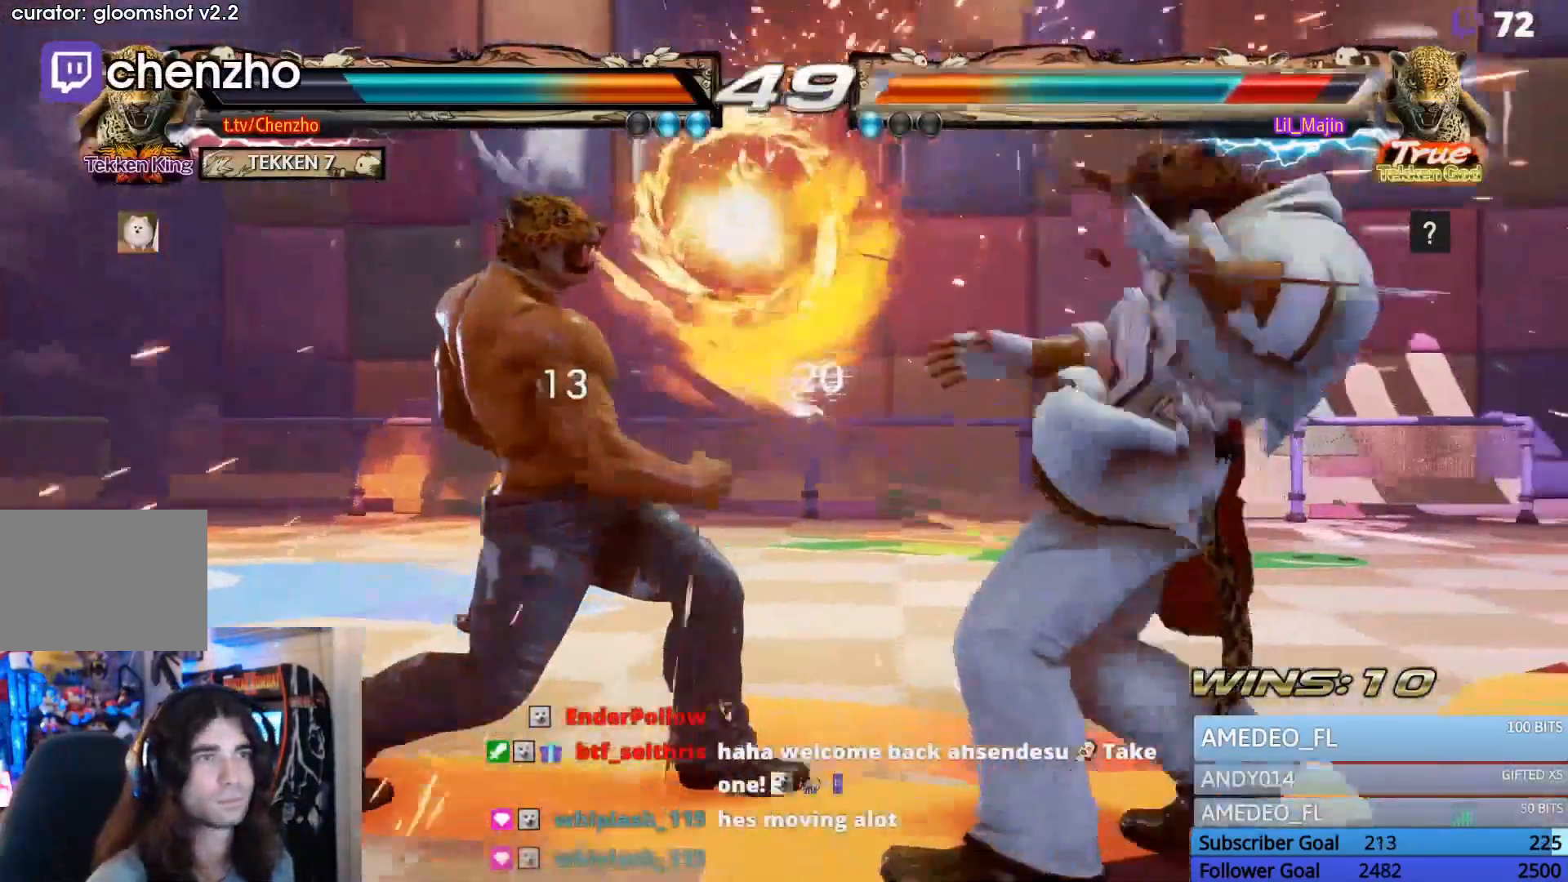
{"buttons": [], "events": [[333, "R1", "down"], [400, "R1", "up"]]}